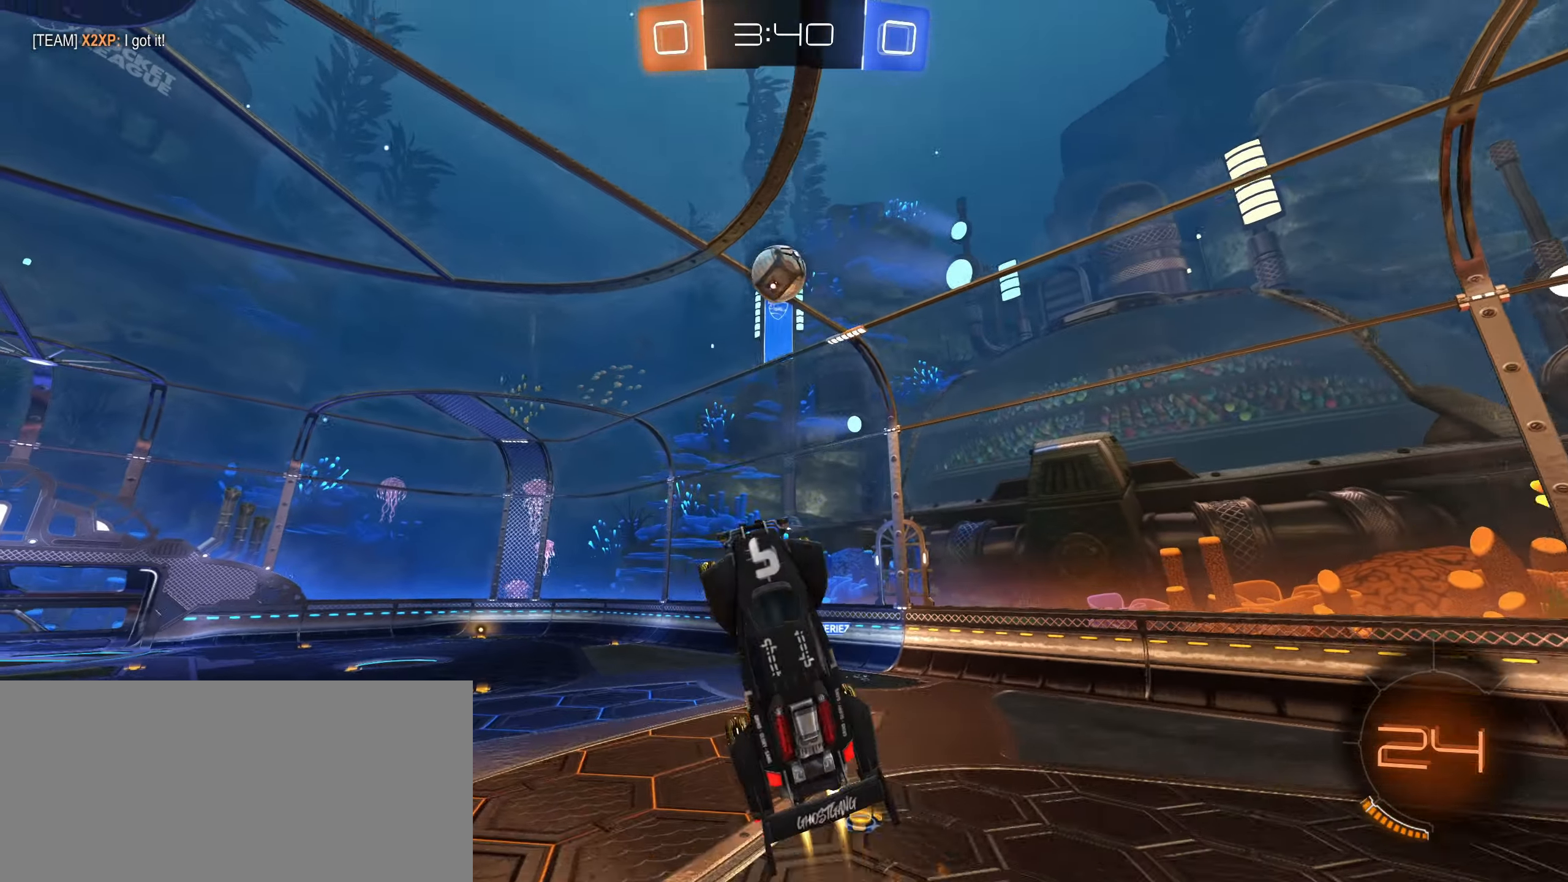
Gameplay with keyboard and mouse; each line is a JSON object with the keys and mouse buttons held at the frame after it. "events" lists presses ("down") and releases ("up") of "a", "ctrl", "d", "e", "f", "q", "r", "s", "shift", "space", "tab", "w", "mouse_left", "mouse_wheel", "mouse_right", "mouse_mb4" and "mouse_mb5" between this image and that frame as [ms after this image, input, new state], when the widget could be followed in between. "mouse_left", "mouse_wheel", "mouse_right", "mouse_mb4", "mouse_mb5" = the "left", "wheel", "right", "mb4", "mb5" buttons of the "mouse" list. No other keys are recorded. "wheel" means that the mouse wheel is clicked or scrolled. Mouse movement is not recorded.
{"keys": ["d", "w"], "mouse": ["left"], "events": [[67, "a", "down"], [100, "w", "up"], [150, "a", "up"], [217, "w", "down"], [384, "d", "down"]]}
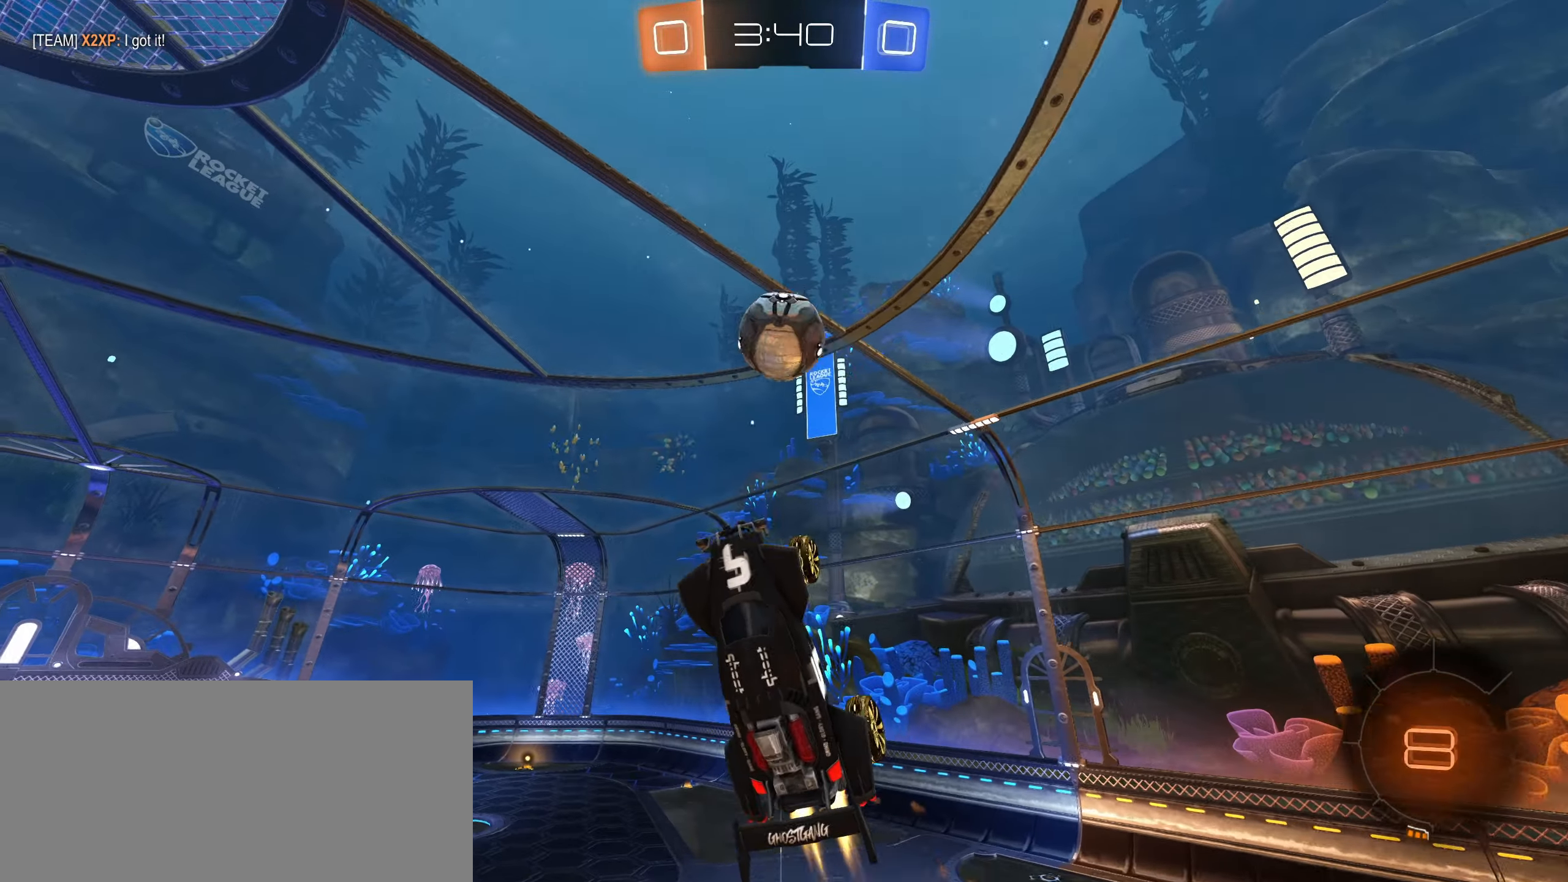
{"keys": ["w"], "mouse": ["left"], "events": [[17, "d", "up"], [34, "w", "up"], [134, "w", "down"], [284, "a", "down"], [384, "a", "up"]]}
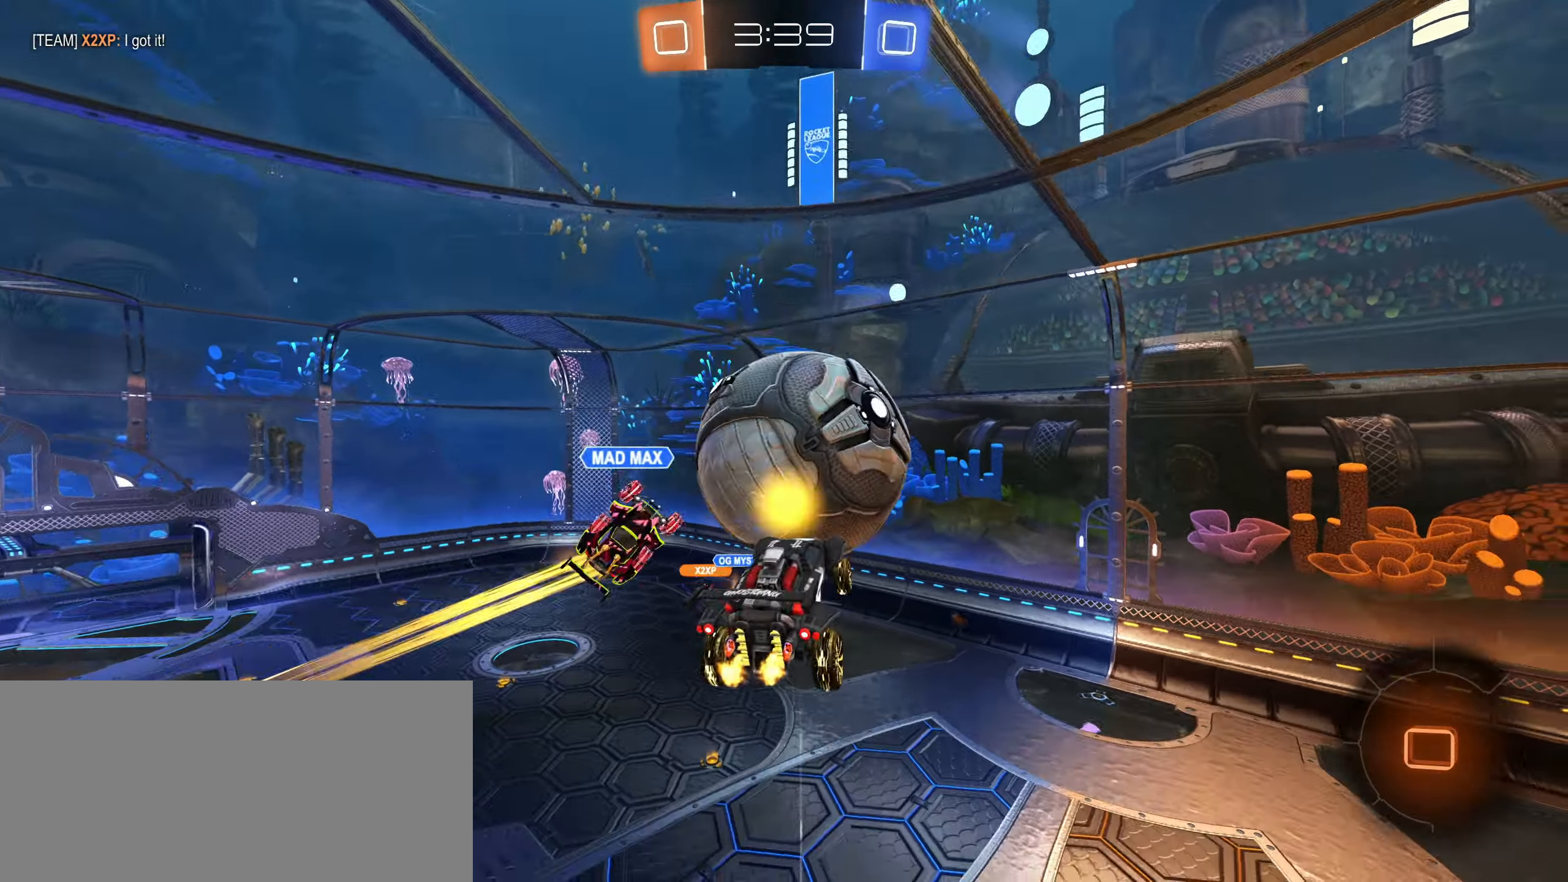
{"keys": ["w"], "mouse": [], "events": [[67, "mouse_left", "up"]]}
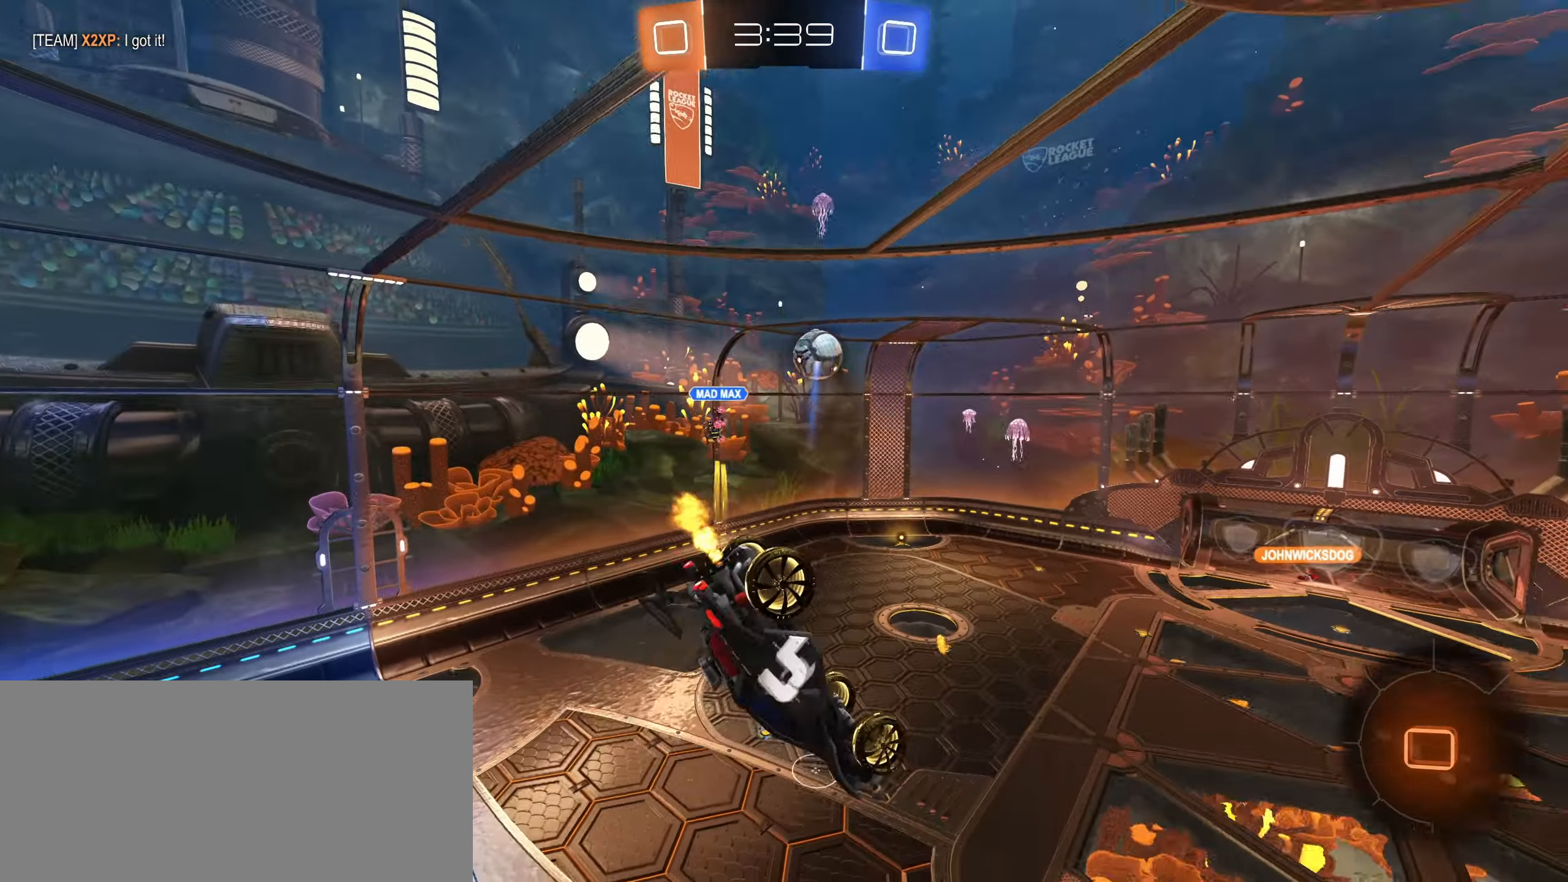
{"keys": ["w"], "mouse": [], "events": []}
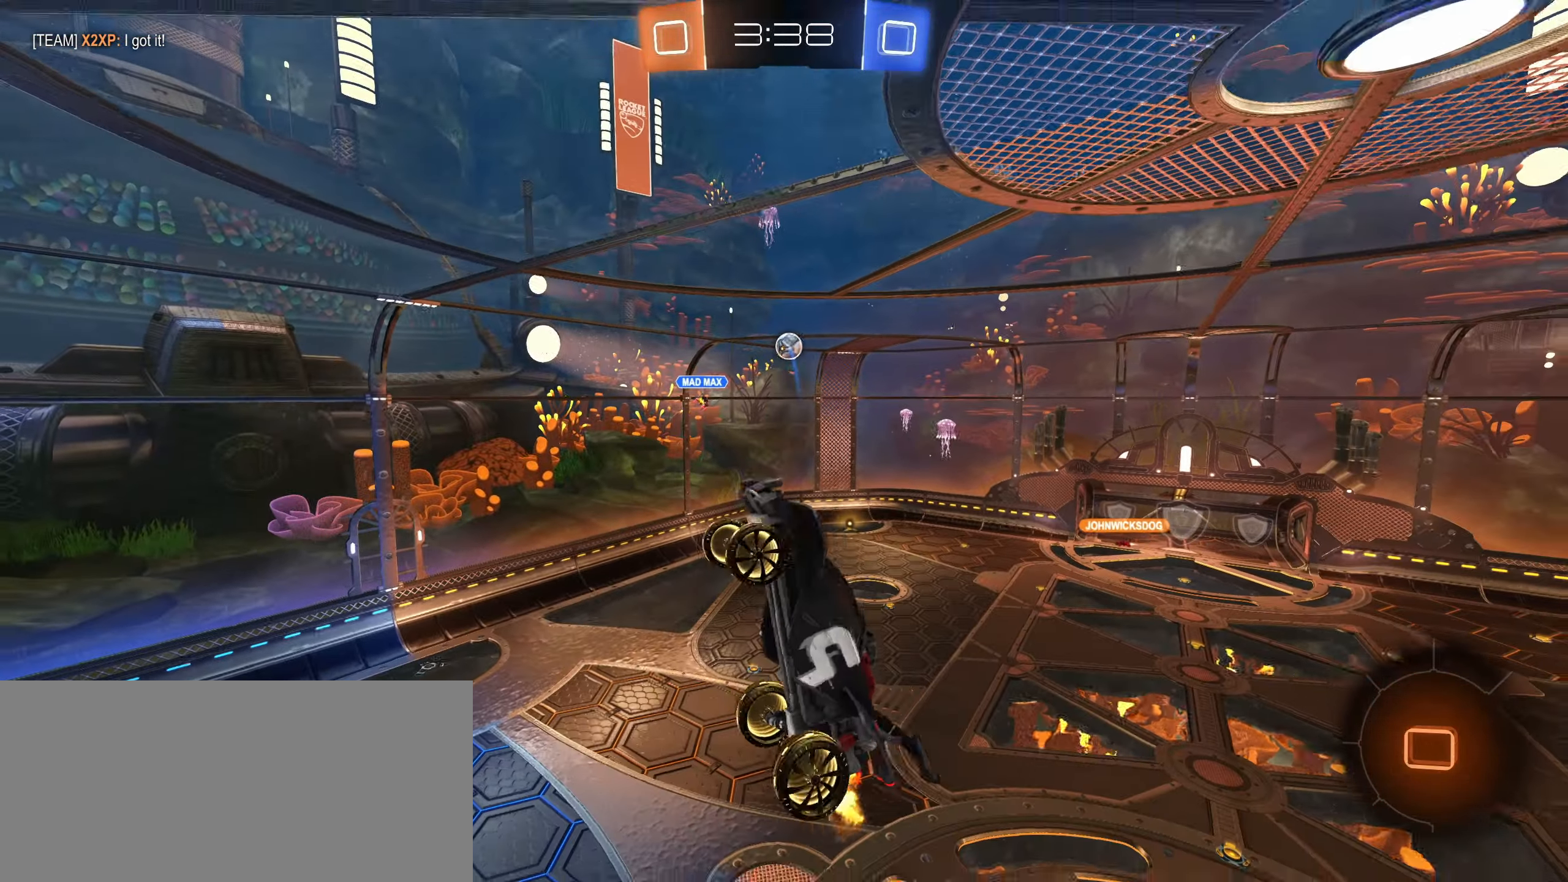
{"keys": ["a", "w"], "mouse": [], "events": [[350, "a", "down"]]}
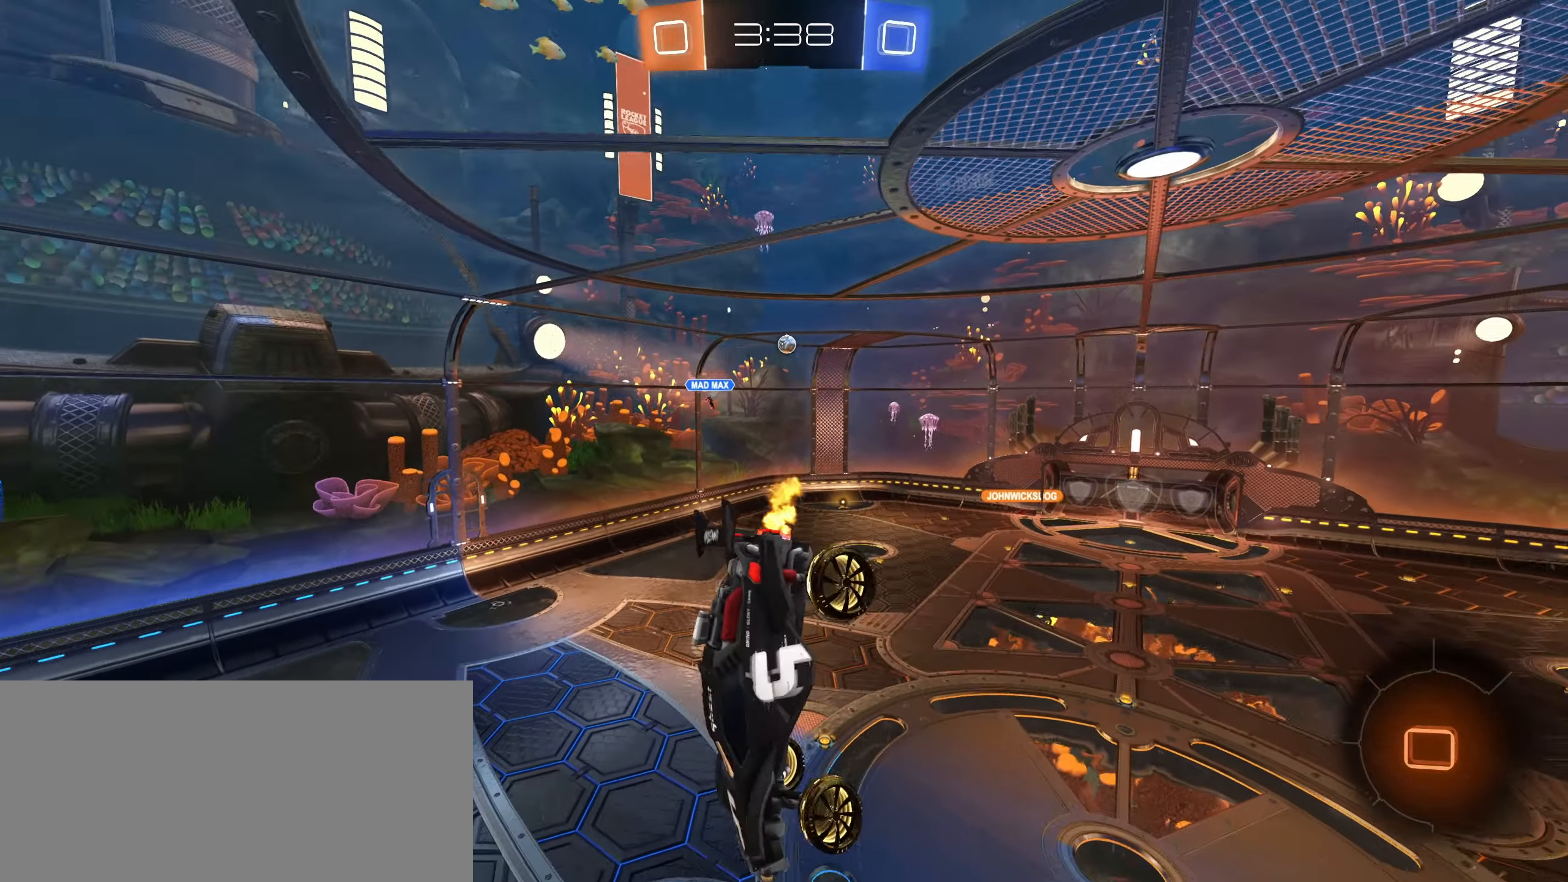
{"keys": ["a", "shift"], "mouse": [], "events": [[116, "shift", "down"], [300, "w", "up"]]}
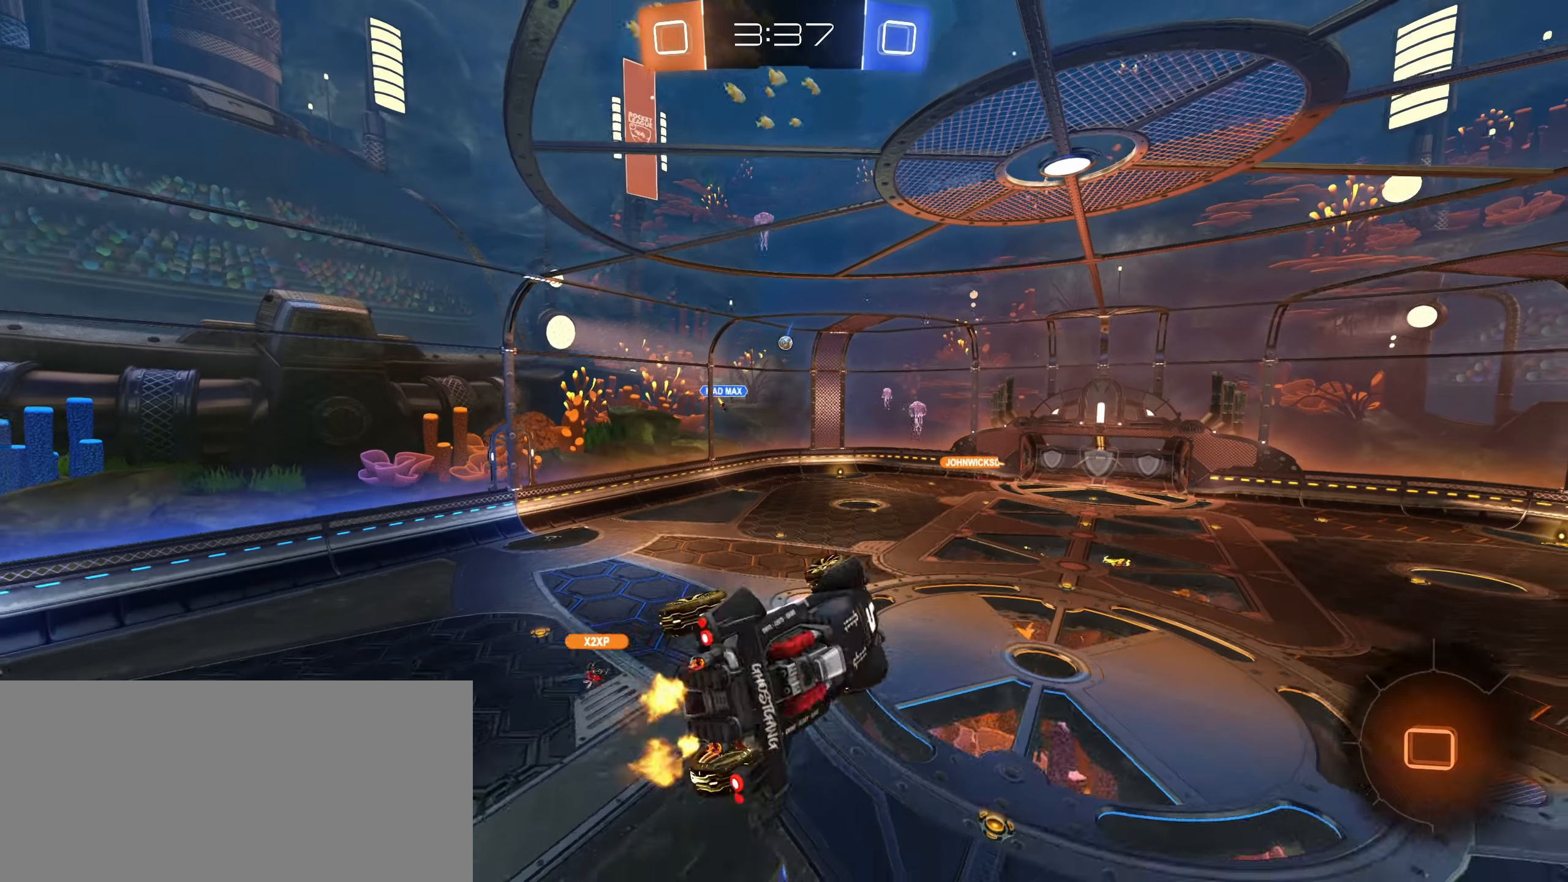
{"keys": [], "mouse": [], "events": [[183, "s", "down"], [200, "shift", "up"], [250, "a", "up"], [250, "d", "down"], [316, "s", "up"], [400, "d", "up"]]}
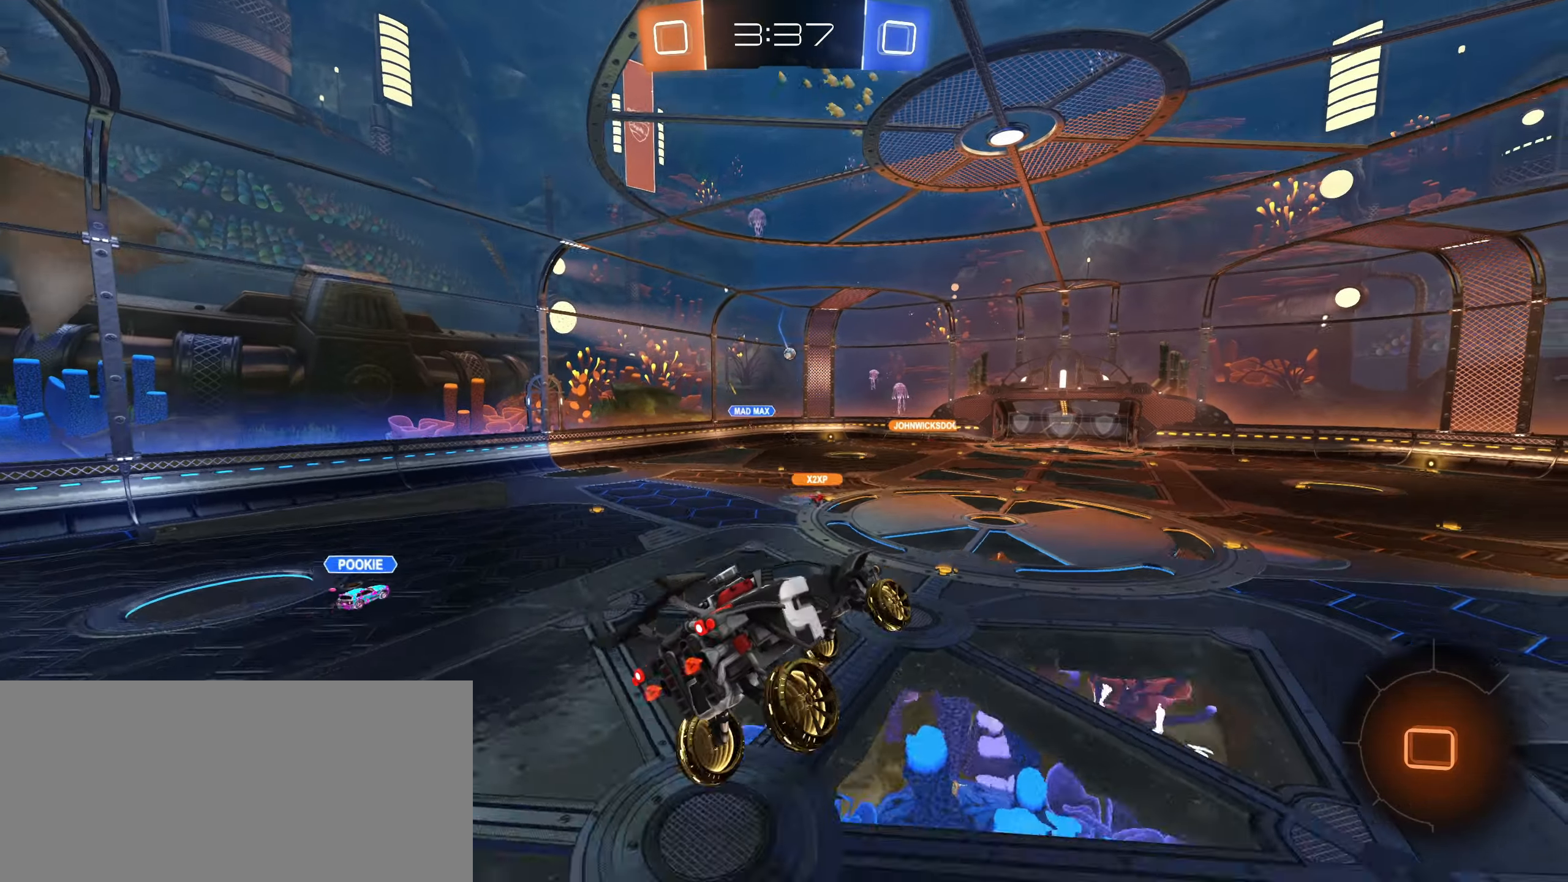
{"keys": ["w"], "mouse": [], "events": [[233, "w", "down"]]}
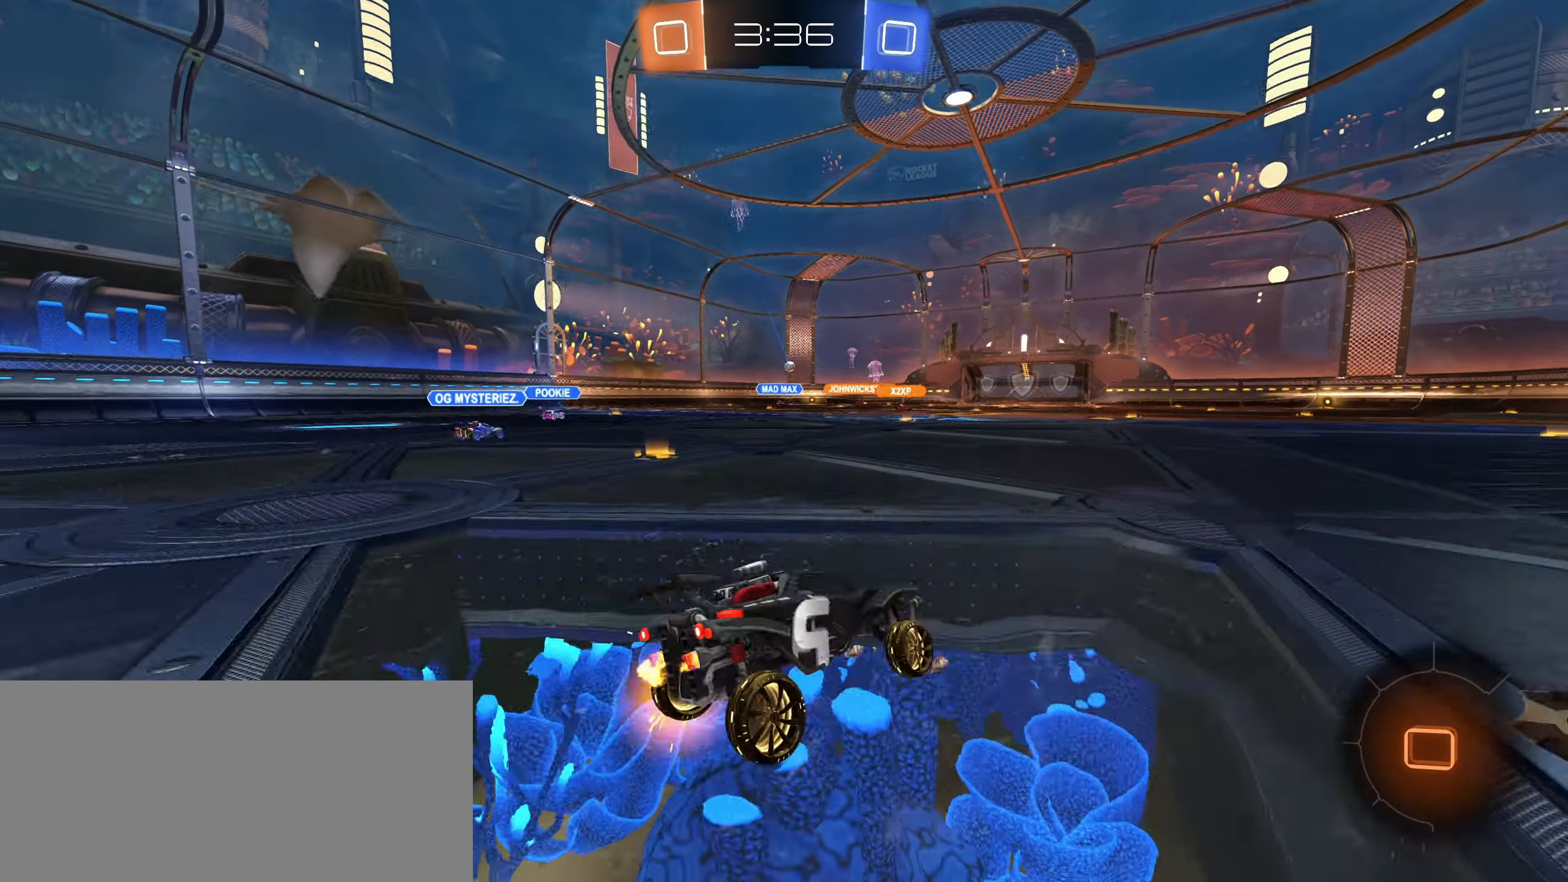
{"keys": ["a", "w"], "mouse": [], "events": [[66, "a", "down"]]}
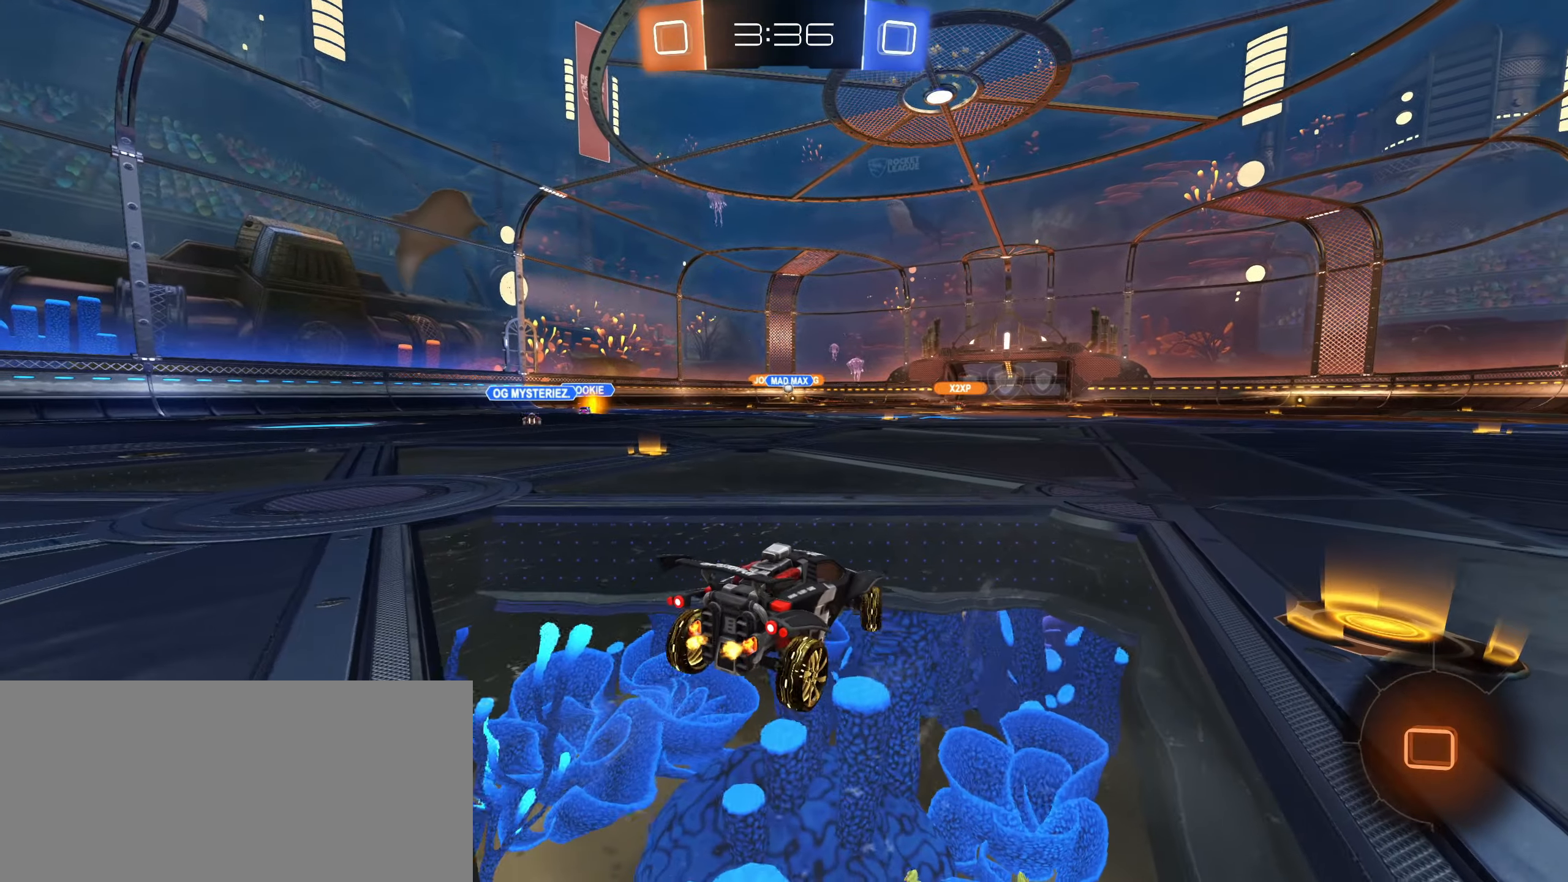
{"keys": ["d", "w"], "mouse": [], "events": [[116, "a", "up"], [450, "d", "down"]]}
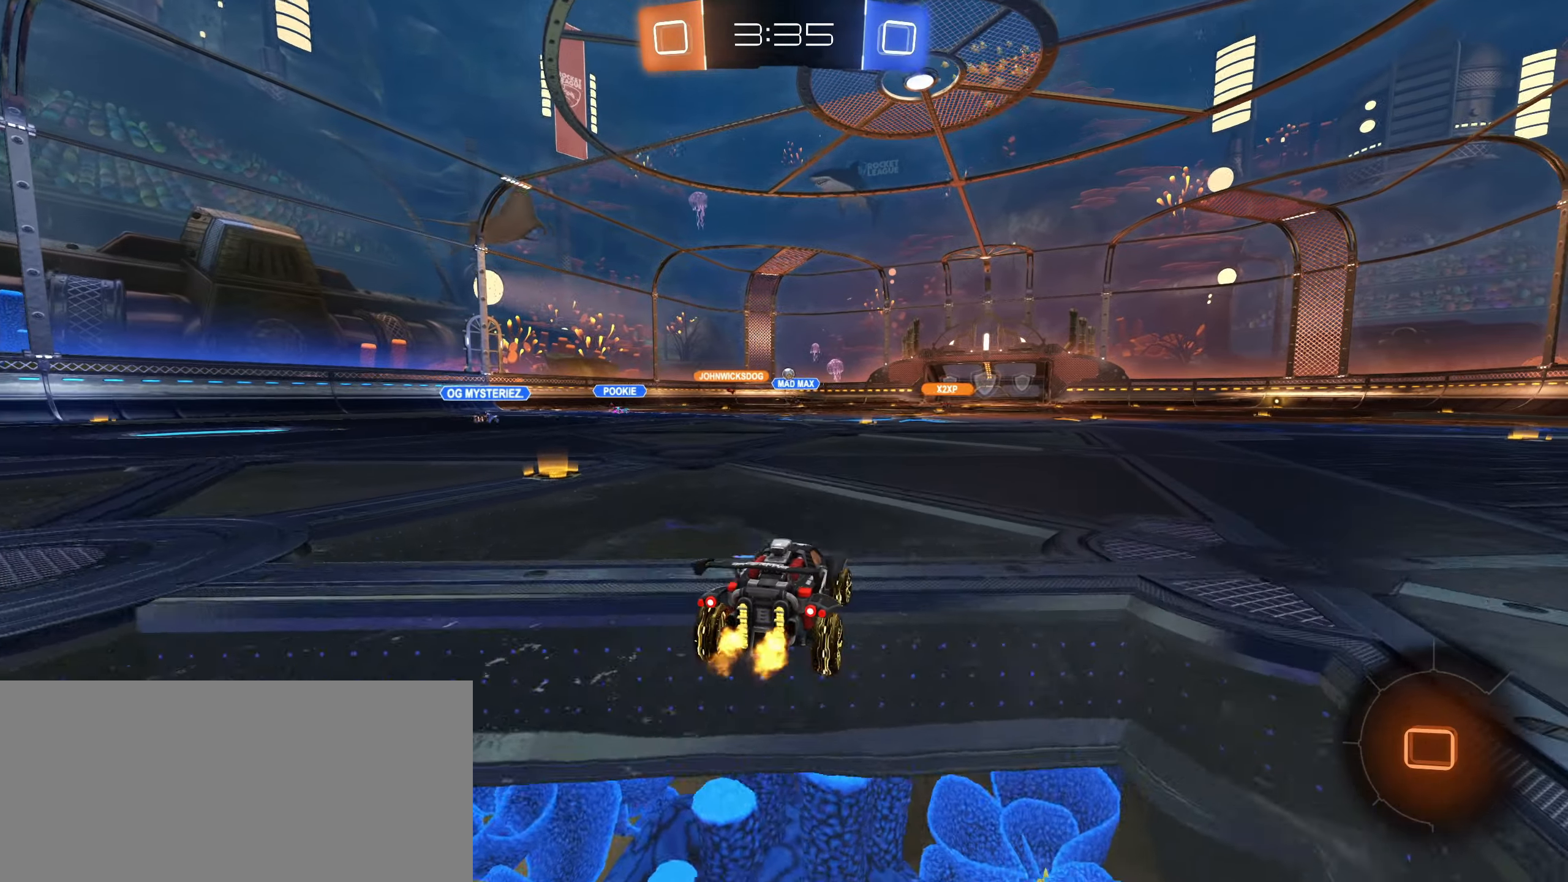
{"keys": ["w"], "mouse": [], "events": [[33, "d", "up"], [50, "mouse_left", "down"], [483, "mouse_left", "up"]]}
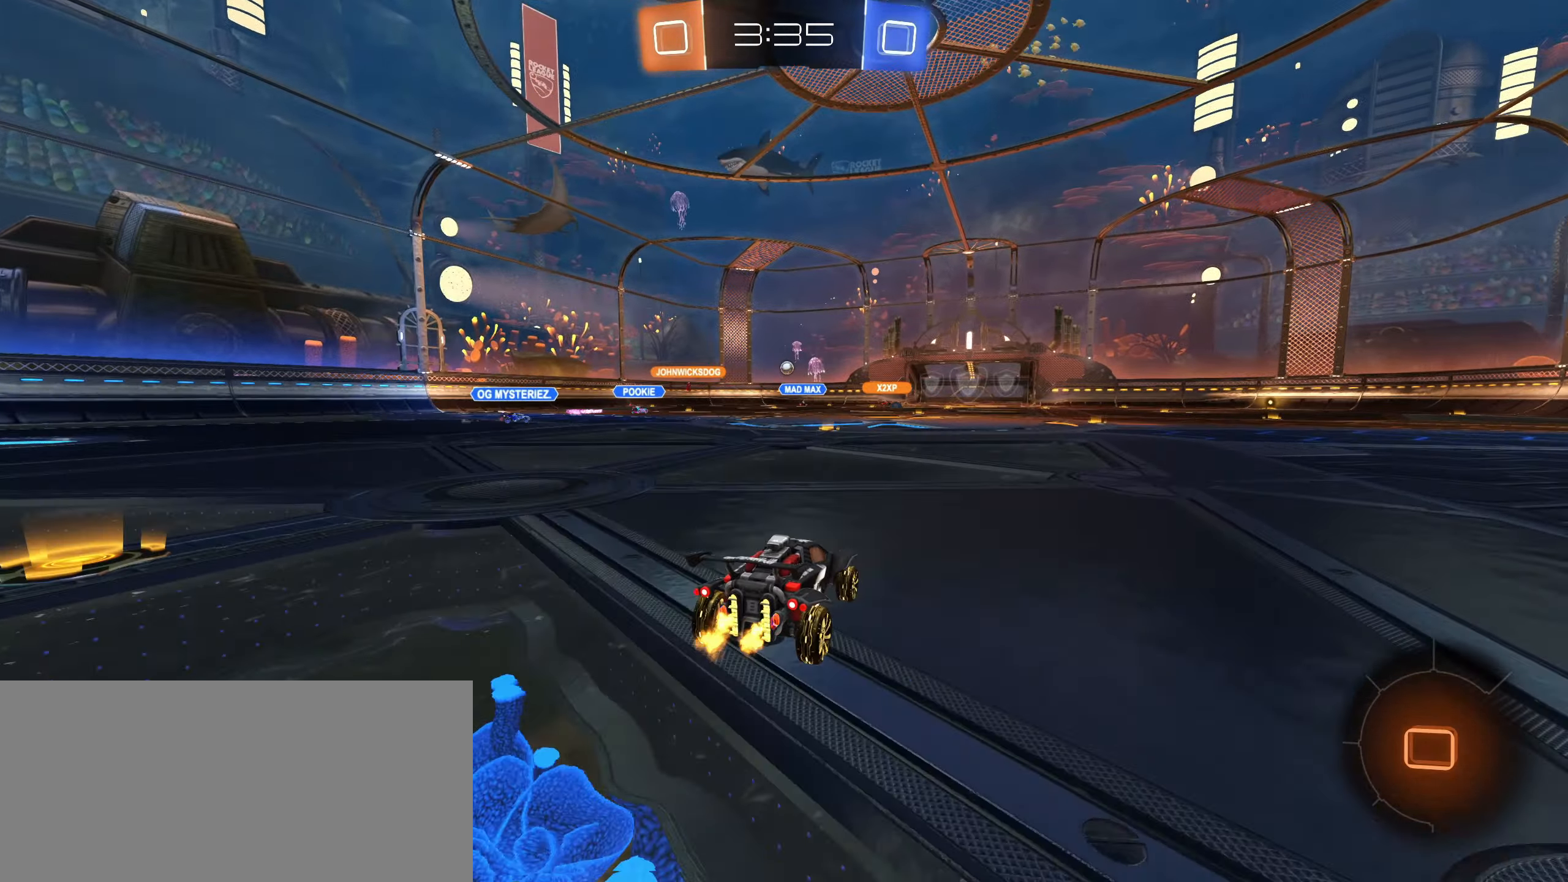
{"keys": ["w"], "mouse": [], "events": [[16, "mouse_right", "down"], [100, "mouse_right", "up"], [200, "mouse_right", "down"], [316, "mouse_right", "up"]]}
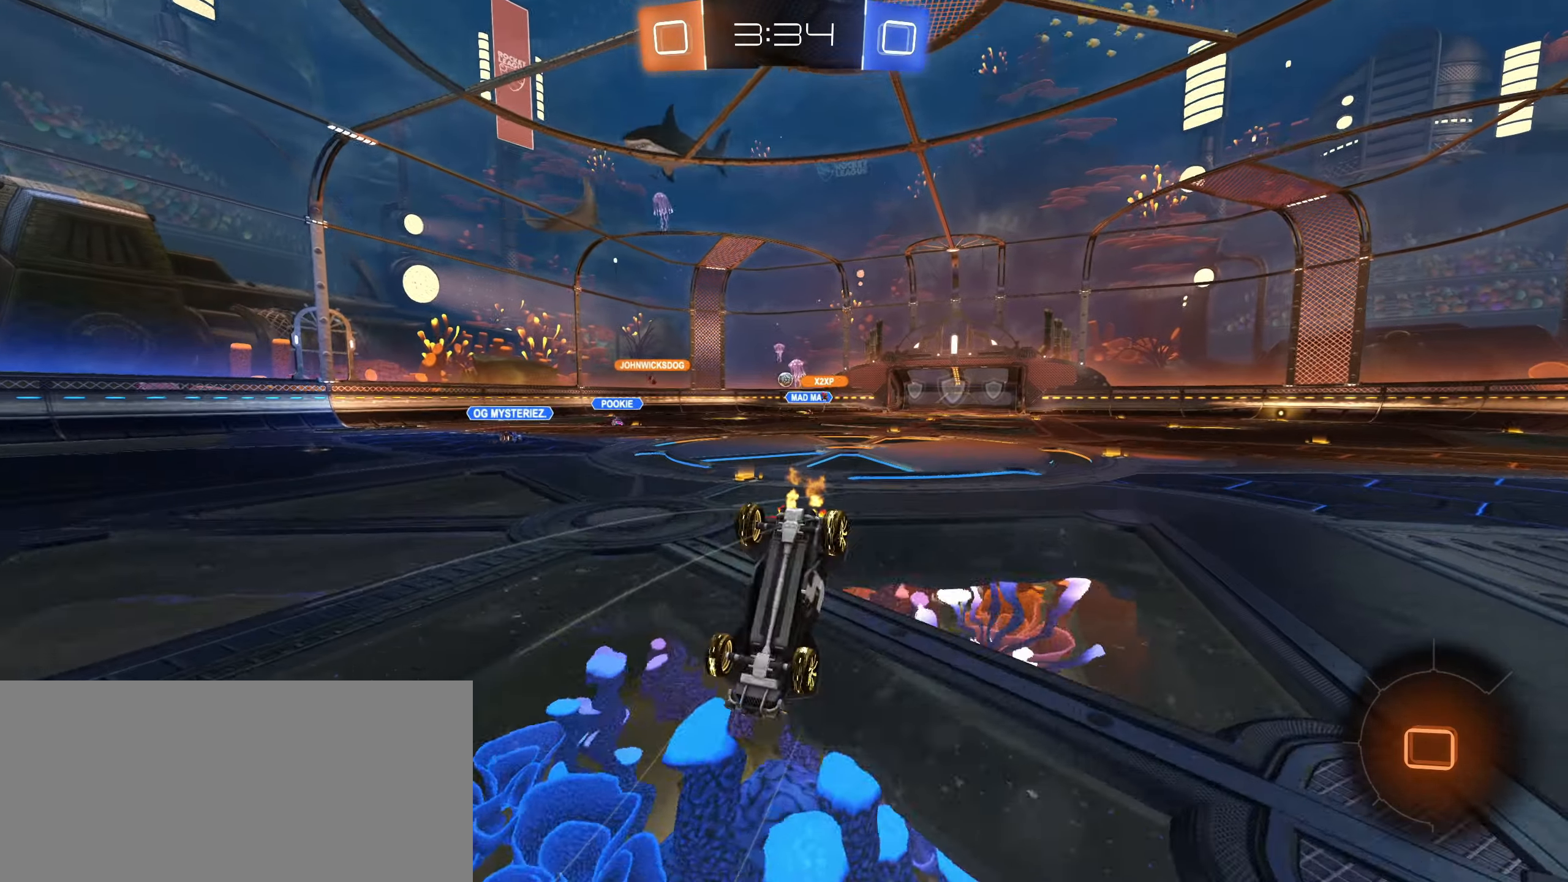
{"keys": [], "mouse": [], "events": [[366, "w", "up"]]}
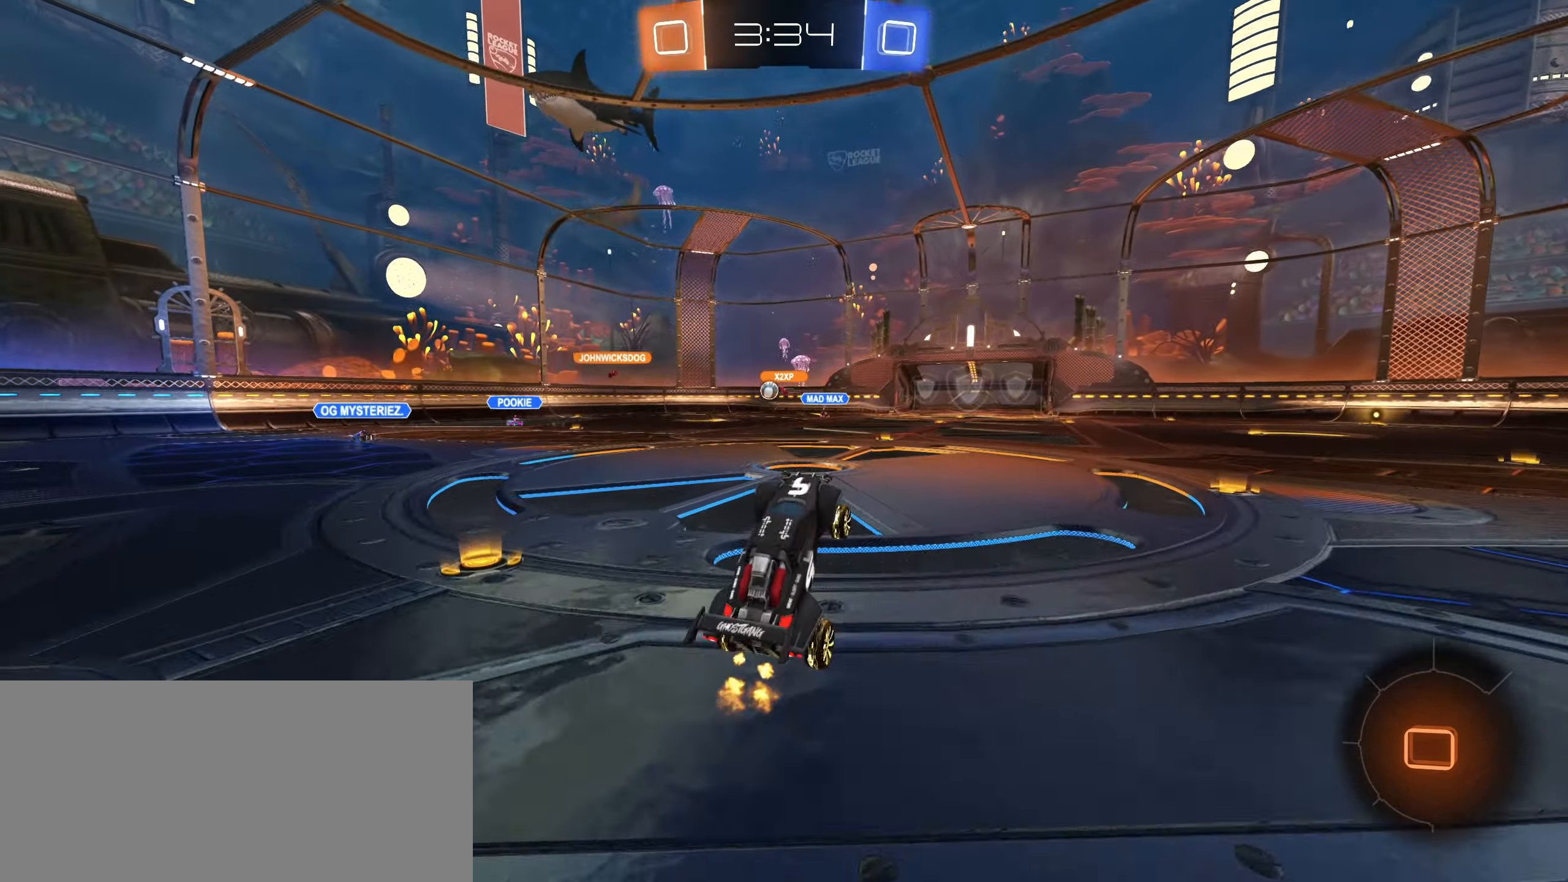
{"keys": ["w"], "mouse": ["right"], "events": [[250, "a", "down"], [316, "w", "down"], [350, "a", "up"], [433, "mouse_right", "down"]]}
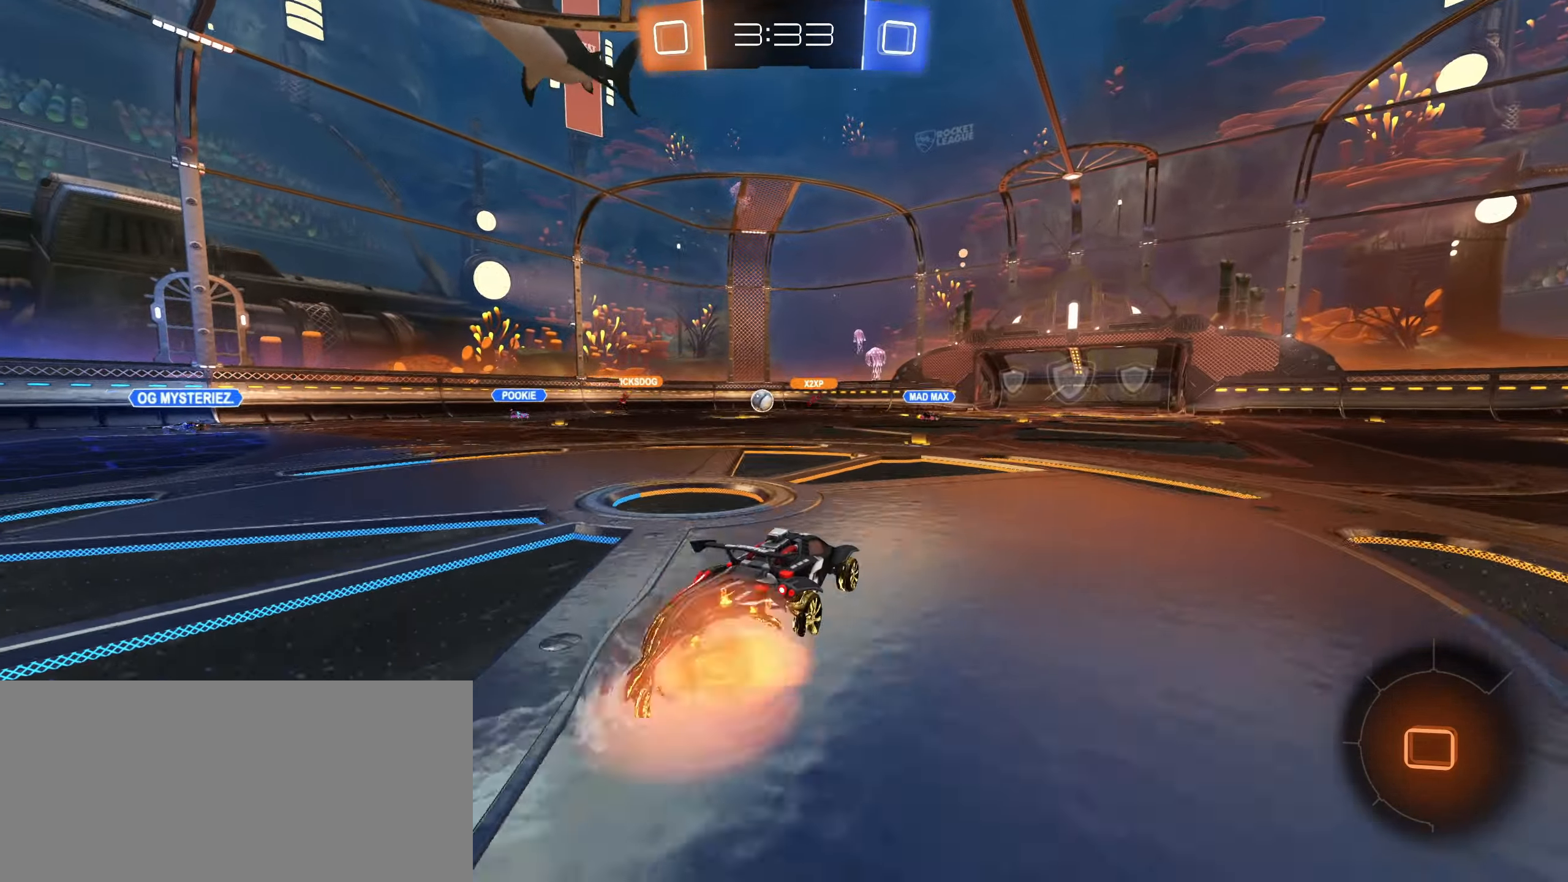
{"keys": ["w"], "mouse": [], "events": [[50, "mouse_right", "up"], [100, "mouse_right", "down"], [300, "mouse_right", "up"]]}
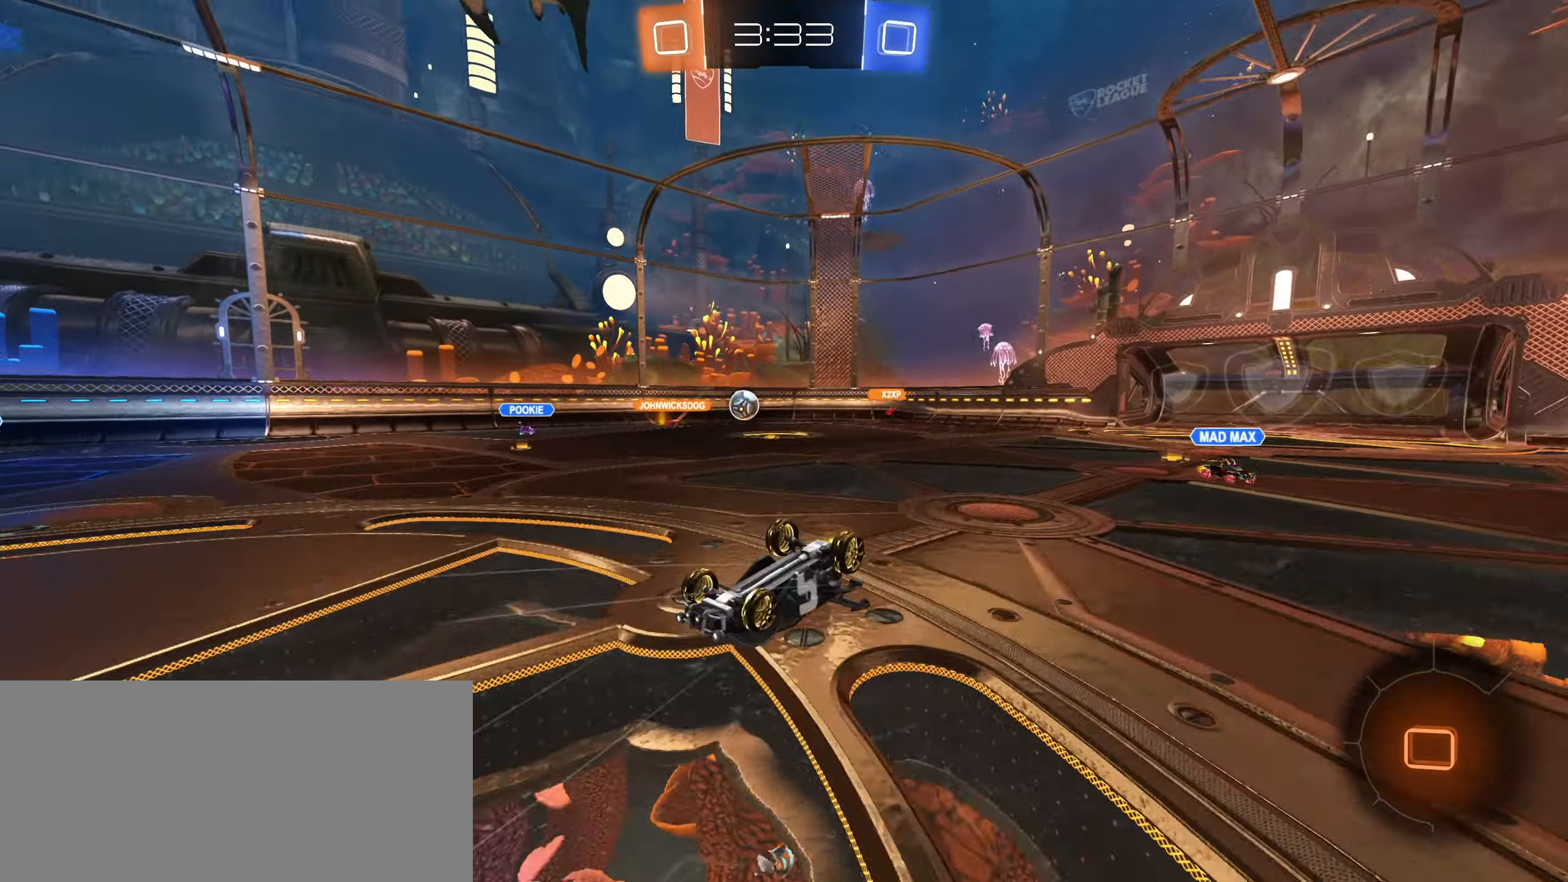
{"keys": [], "mouse": [], "events": [[300, "w", "up"]]}
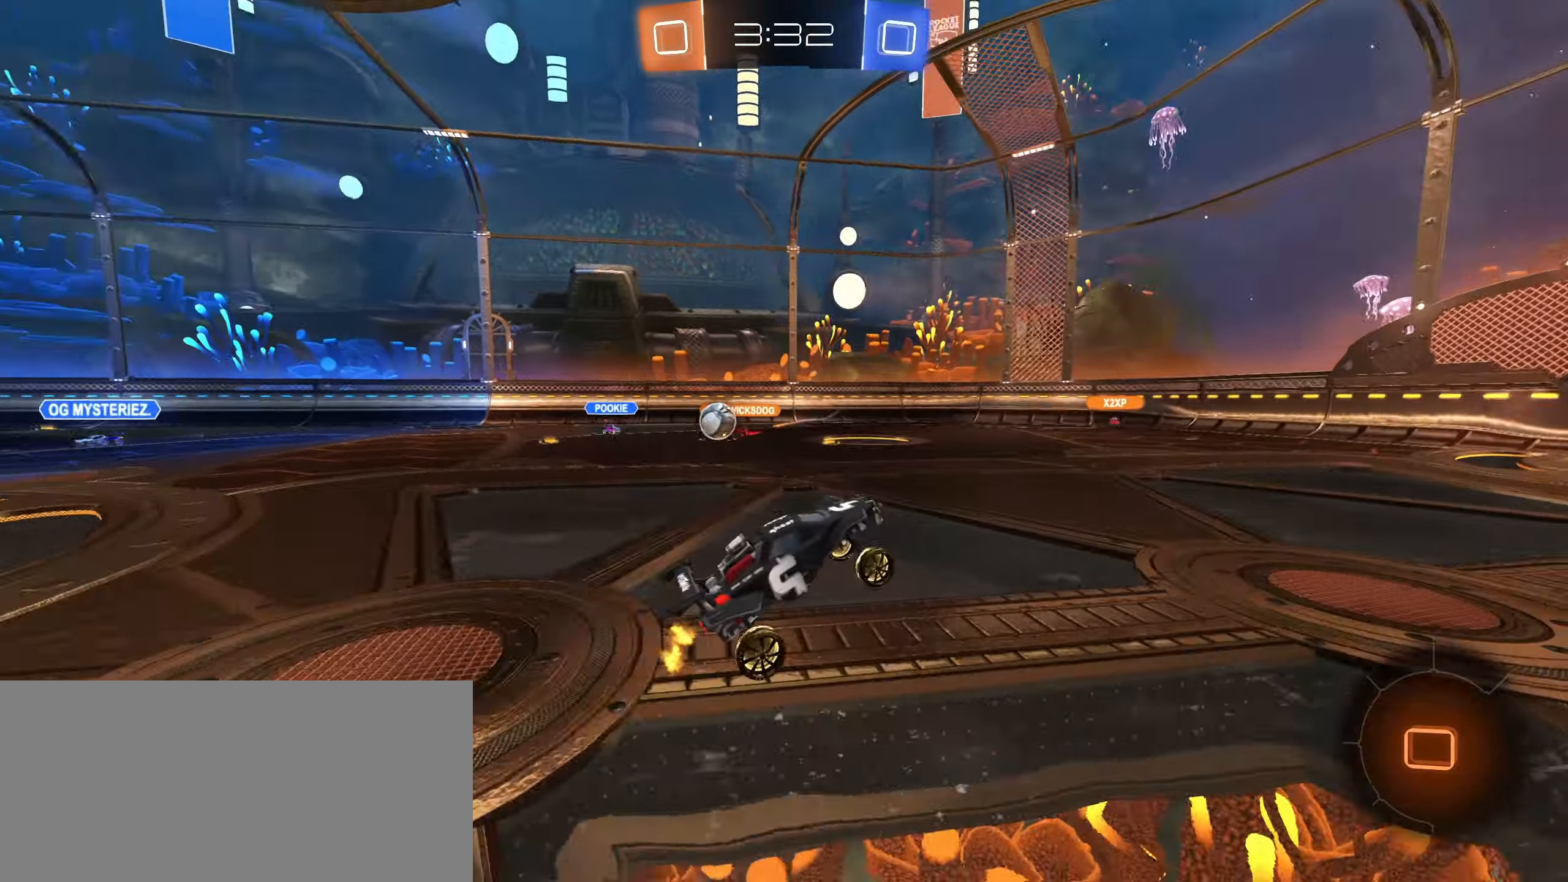
{"keys": ["w"], "mouse": [], "events": [[167, "d", "down"], [250, "w", "down"], [317, "d", "up"]]}
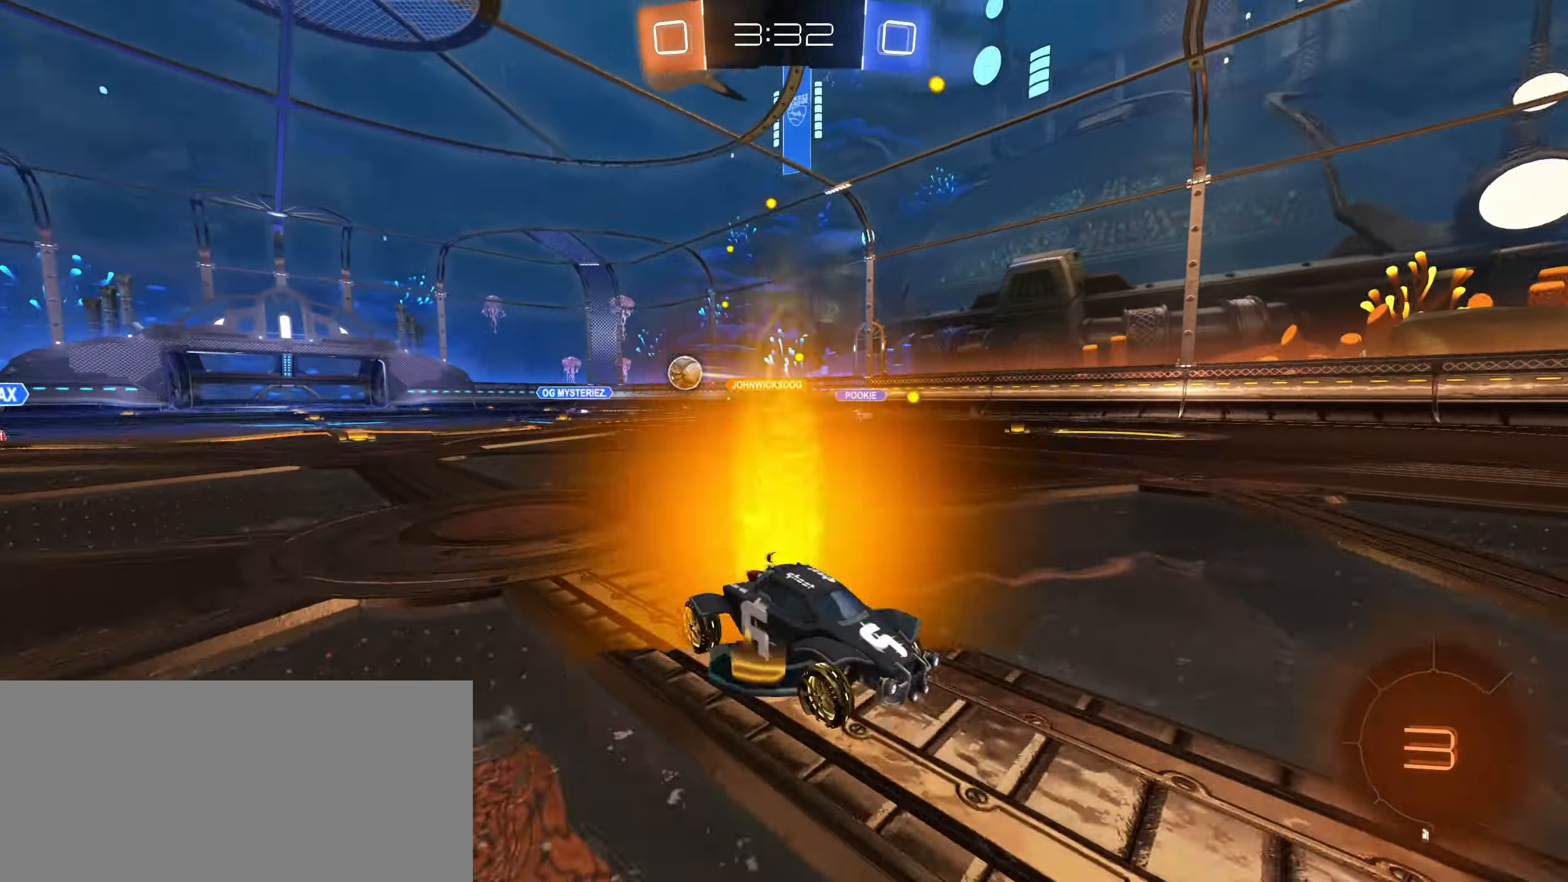
{"keys": ["d", "shift", "w"], "mouse": [], "events": [[167, "d", "down"], [400, "shift", "down"]]}
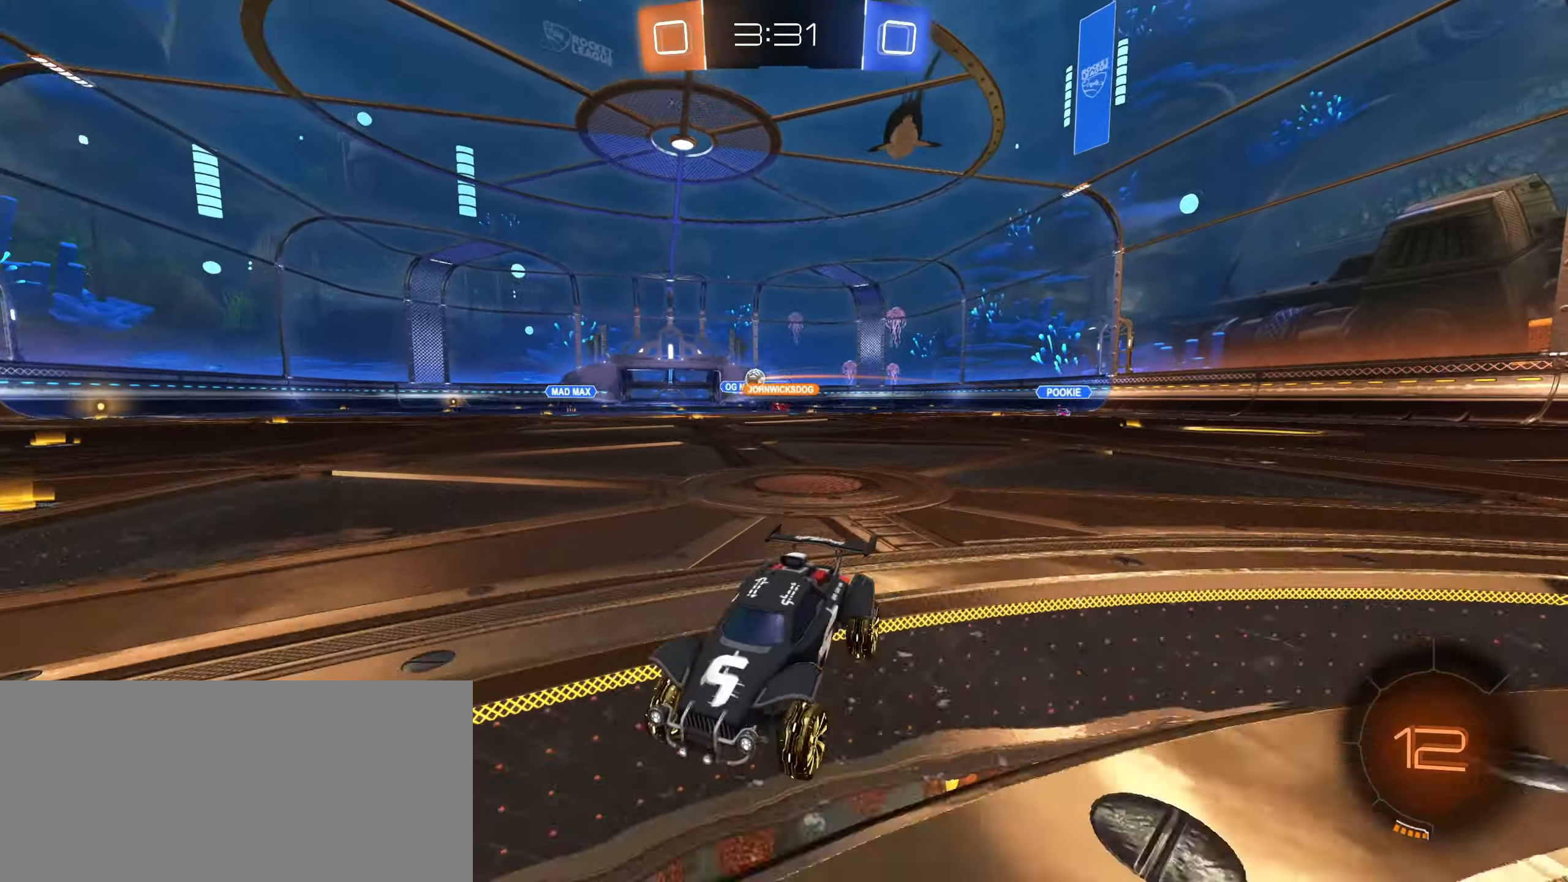
{"keys": ["w"], "mouse": ["left"], "events": [[50, "shift", "up"], [50, "space", "down"], [133, "space", "up"], [200, "d", "up"], [483, "mouse_left", "down"]]}
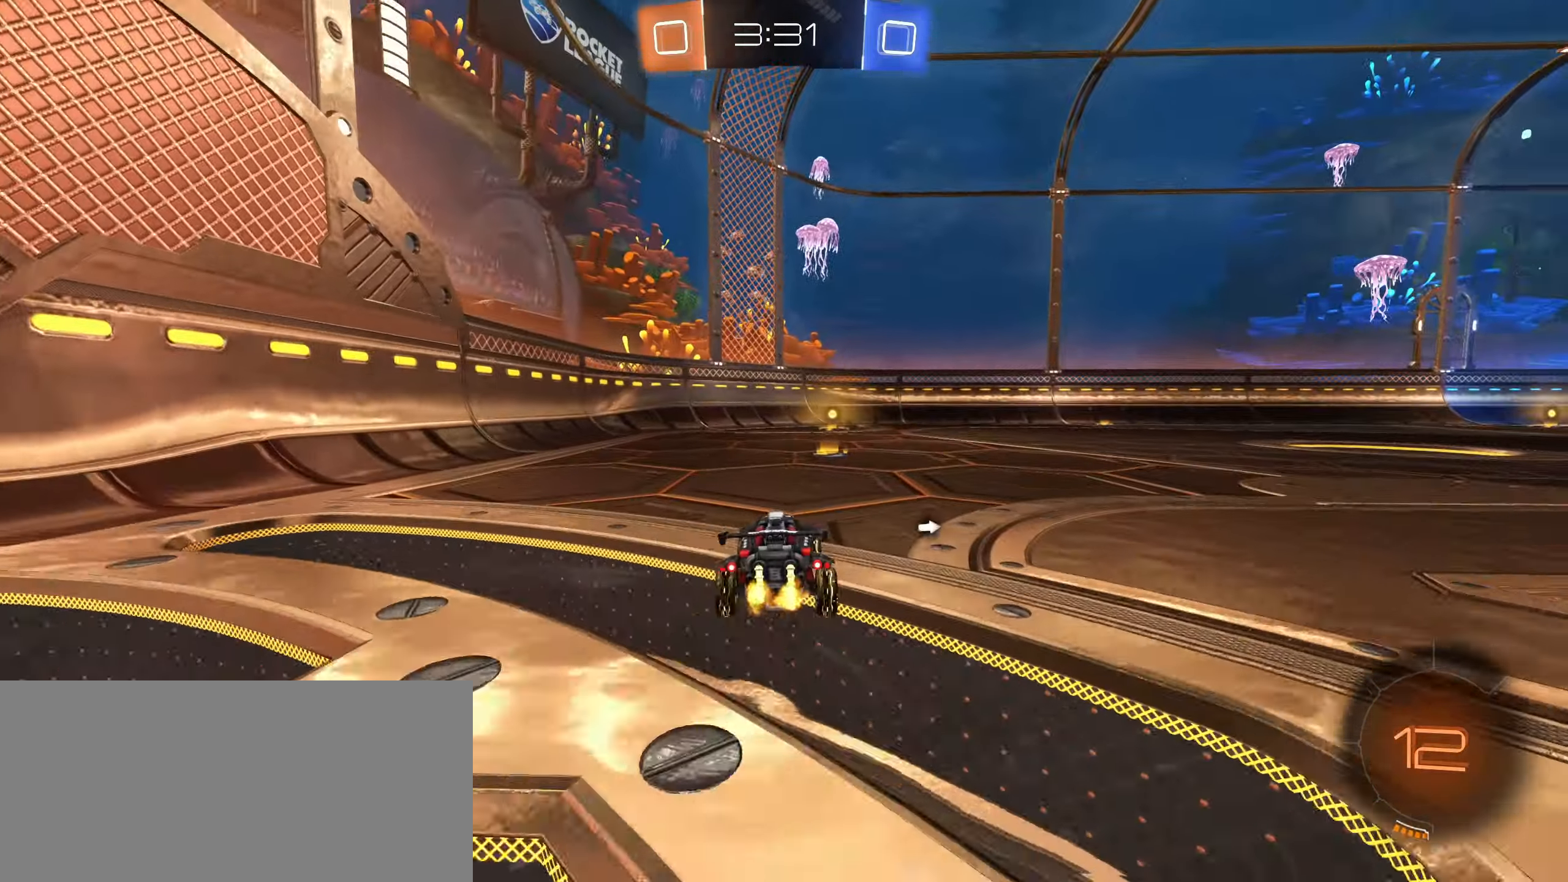
{"keys": ["w"], "mouse": ["left"], "events": [[83, "space", "down"], [133, "space", "up"]]}
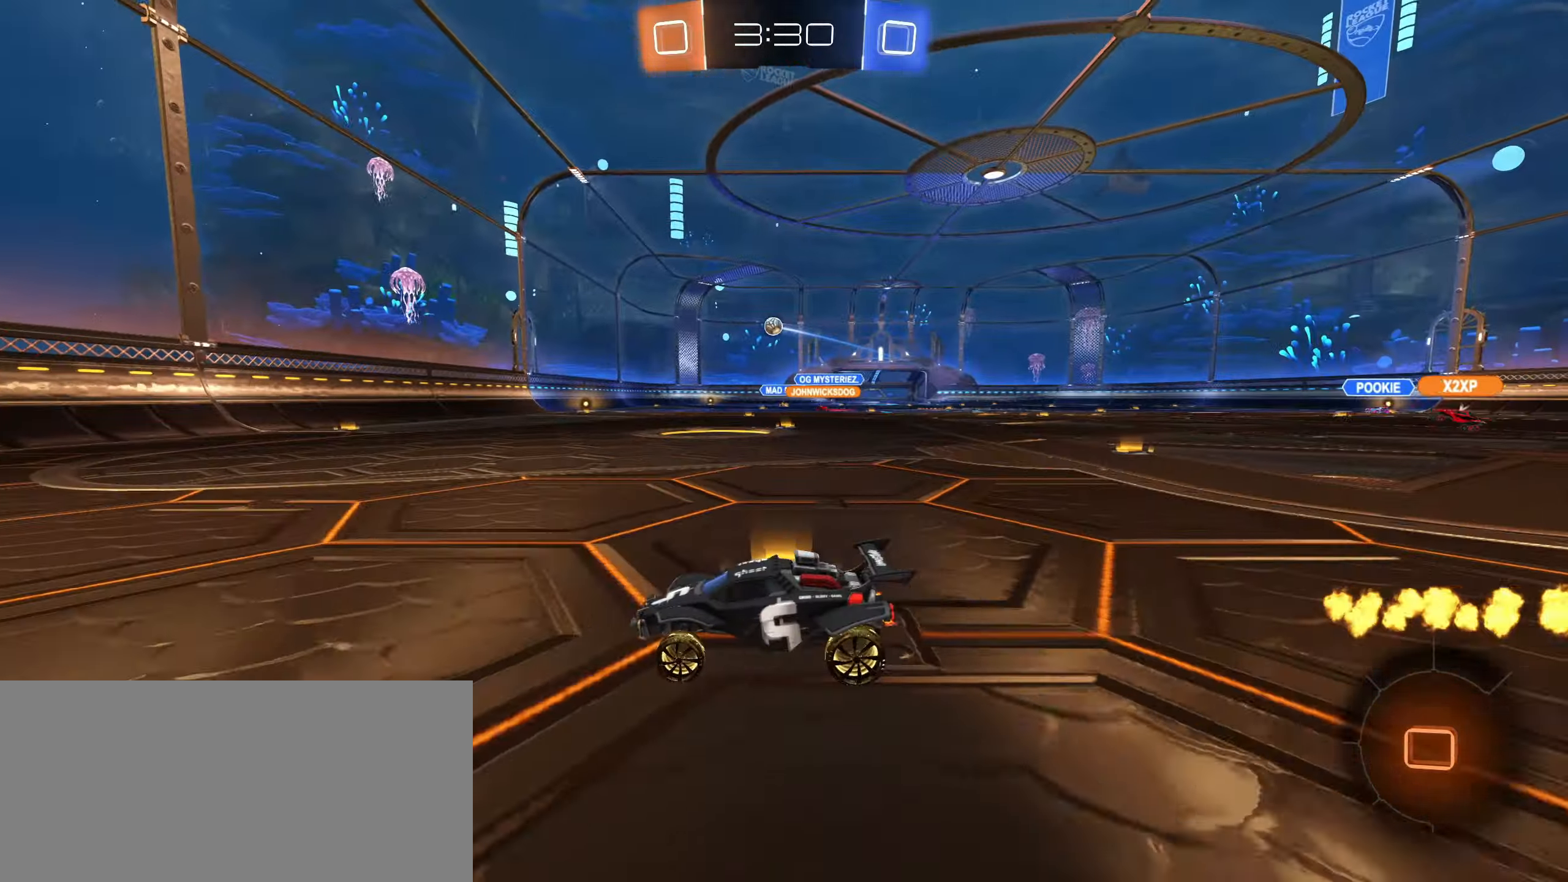
{"keys": ["d", "w"], "mouse": [], "events": [[267, "d", "down"], [267, "mouse_left", "up"], [317, "shift", "down"], [433, "shift", "up"]]}
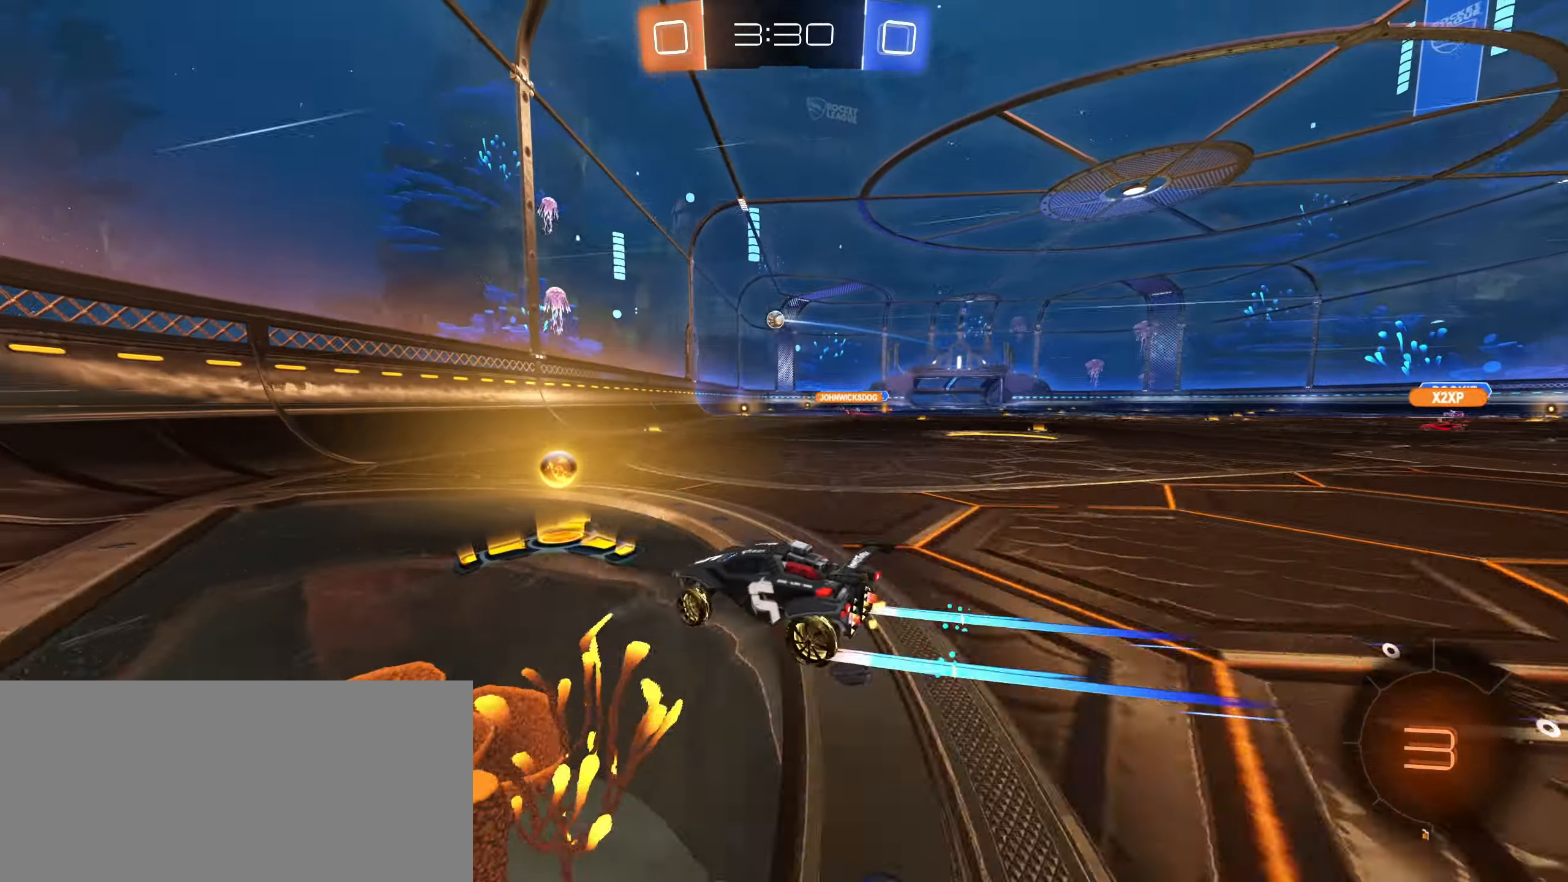
{"keys": ["d", "w"], "mouse": [], "events": []}
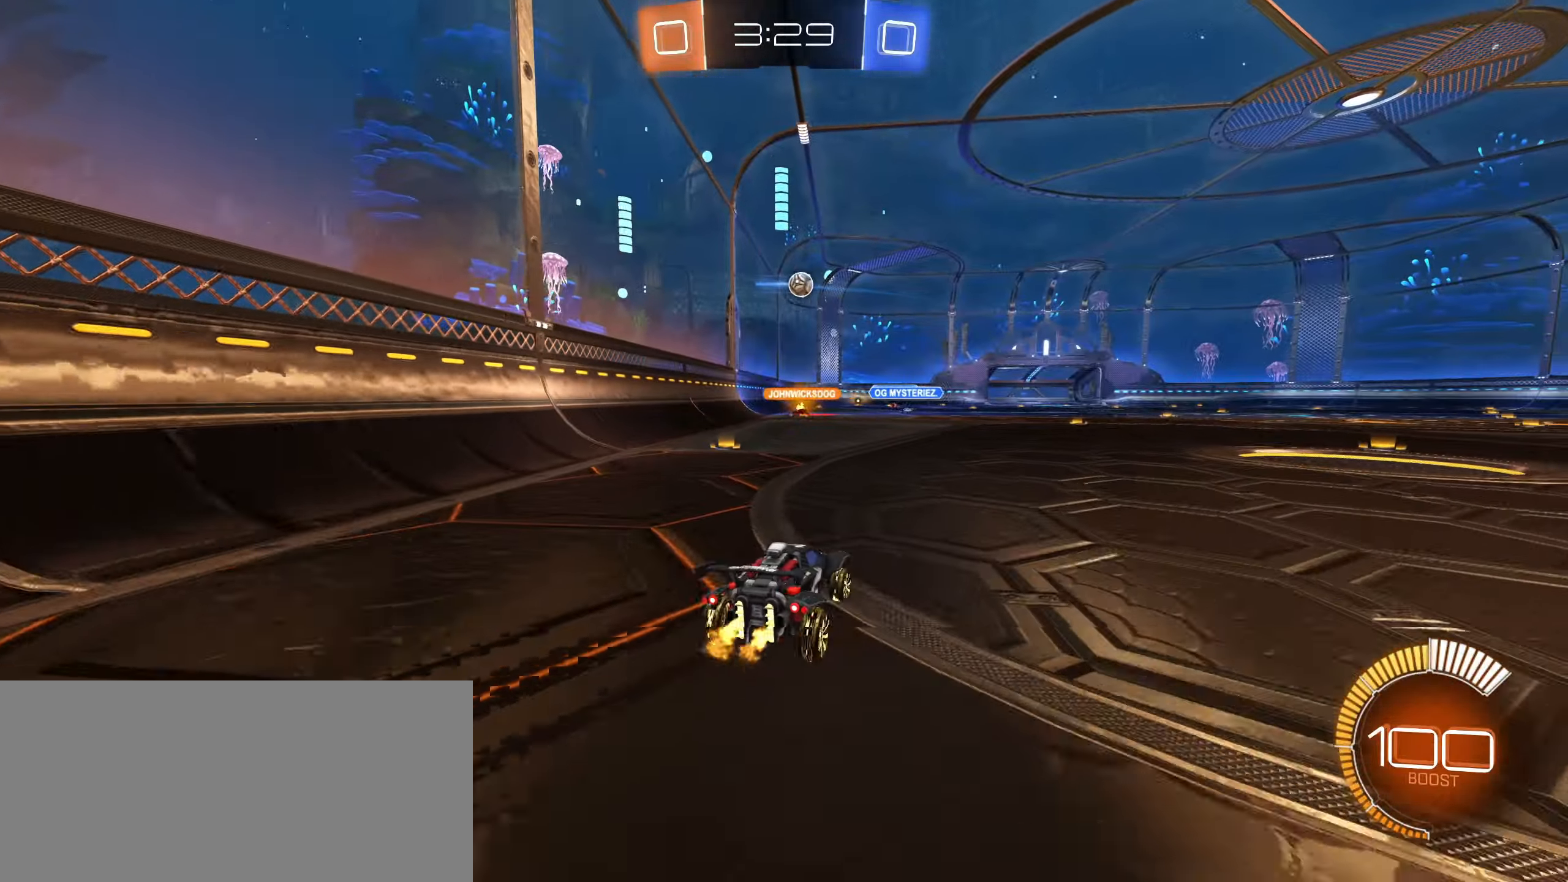
{"keys": ["d", "w"], "mouse": [], "events": []}
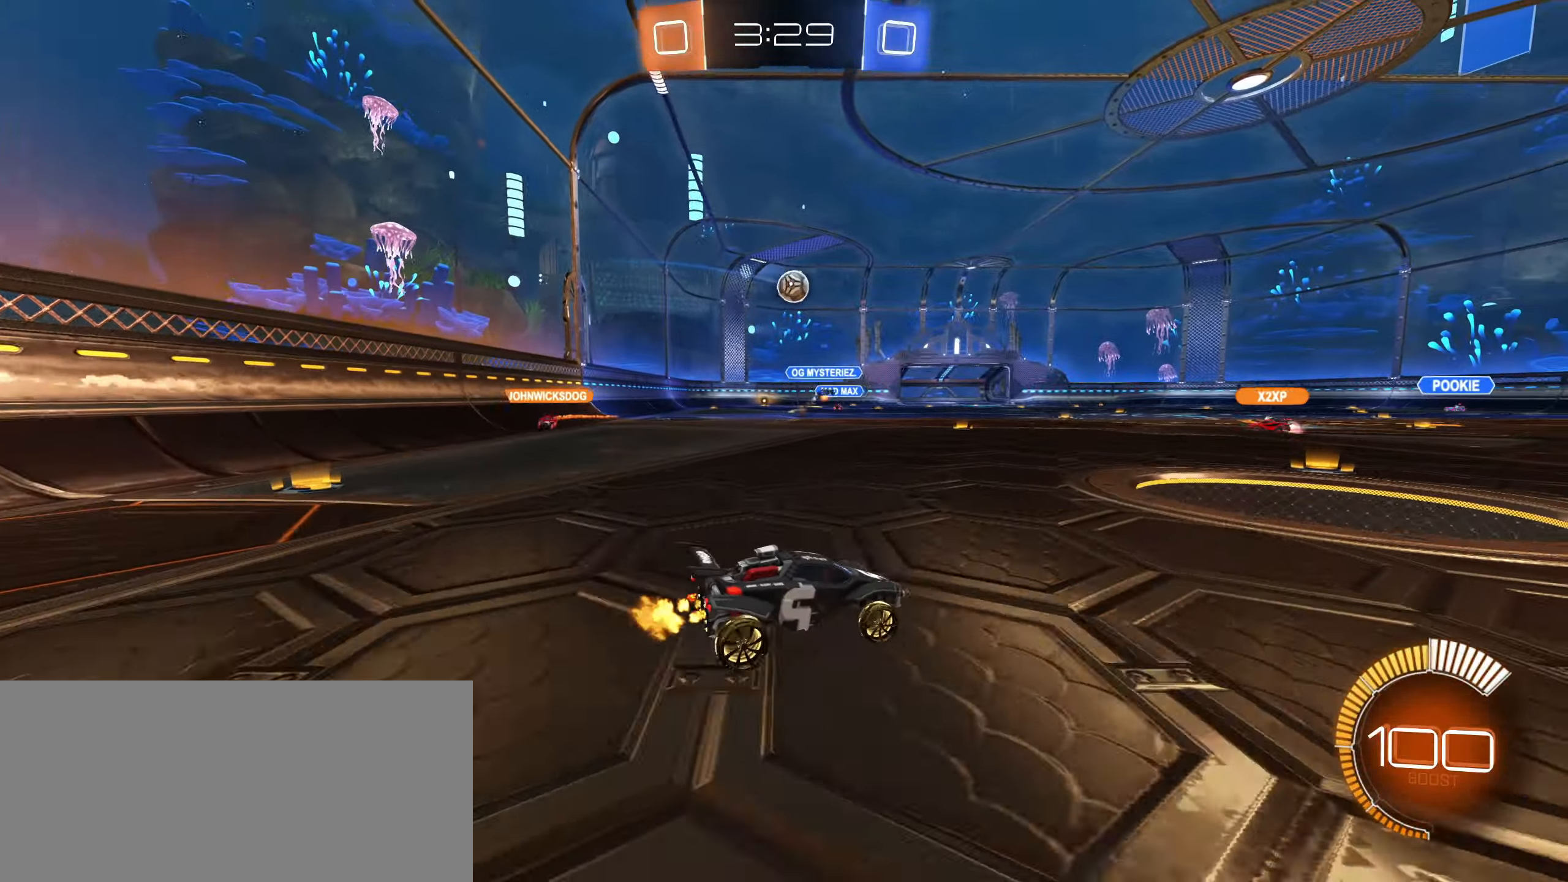
{"keys": ["w"], "mouse": [], "events": [[333, "d", "up"]]}
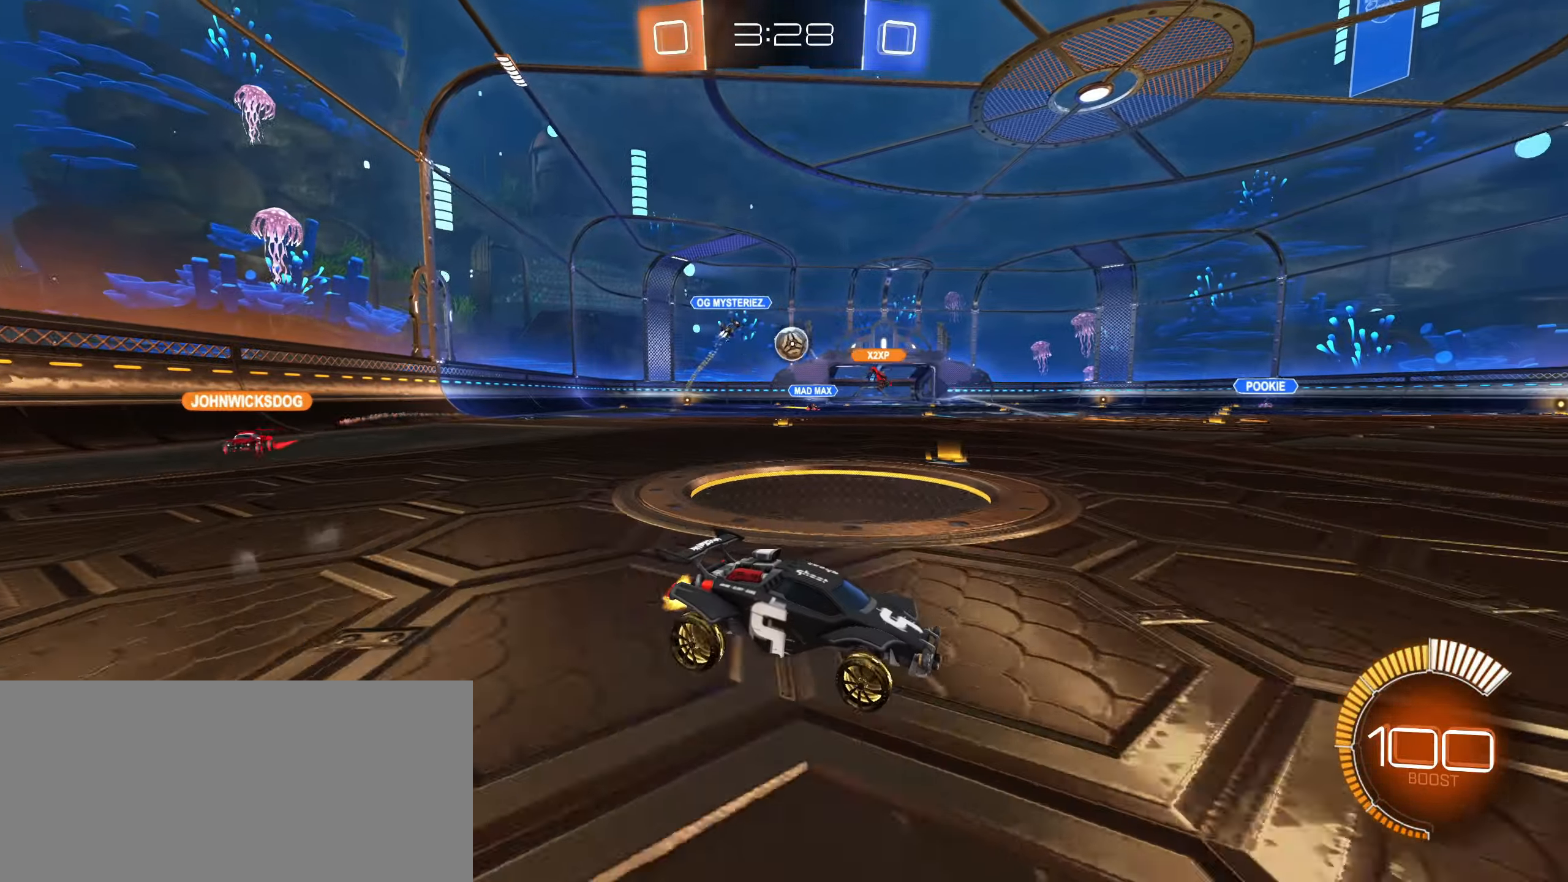
{"keys": ["a", "w"], "mouse": ["left"], "events": [[183, "a", "down"], [500, "mouse_left", "down"]]}
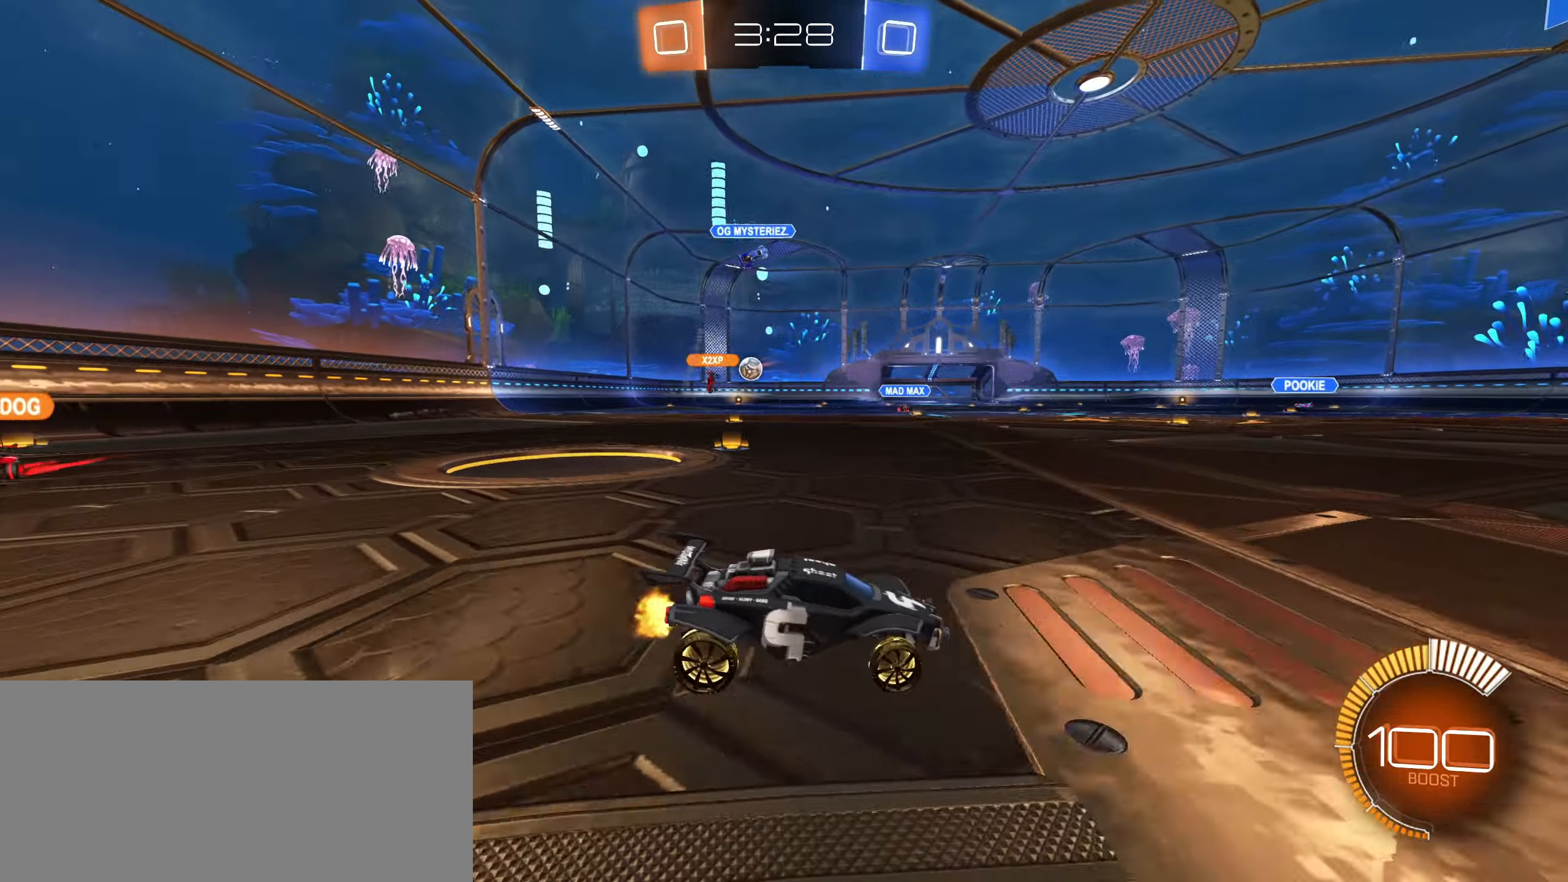
{"keys": ["a", "w"], "mouse": ["left"], "events": [[133, "mouse_left", "up"], [200, "mouse_wheel", "down"], [267, "mouse_left", "down"], [334, "mouse_wheel", "up"]]}
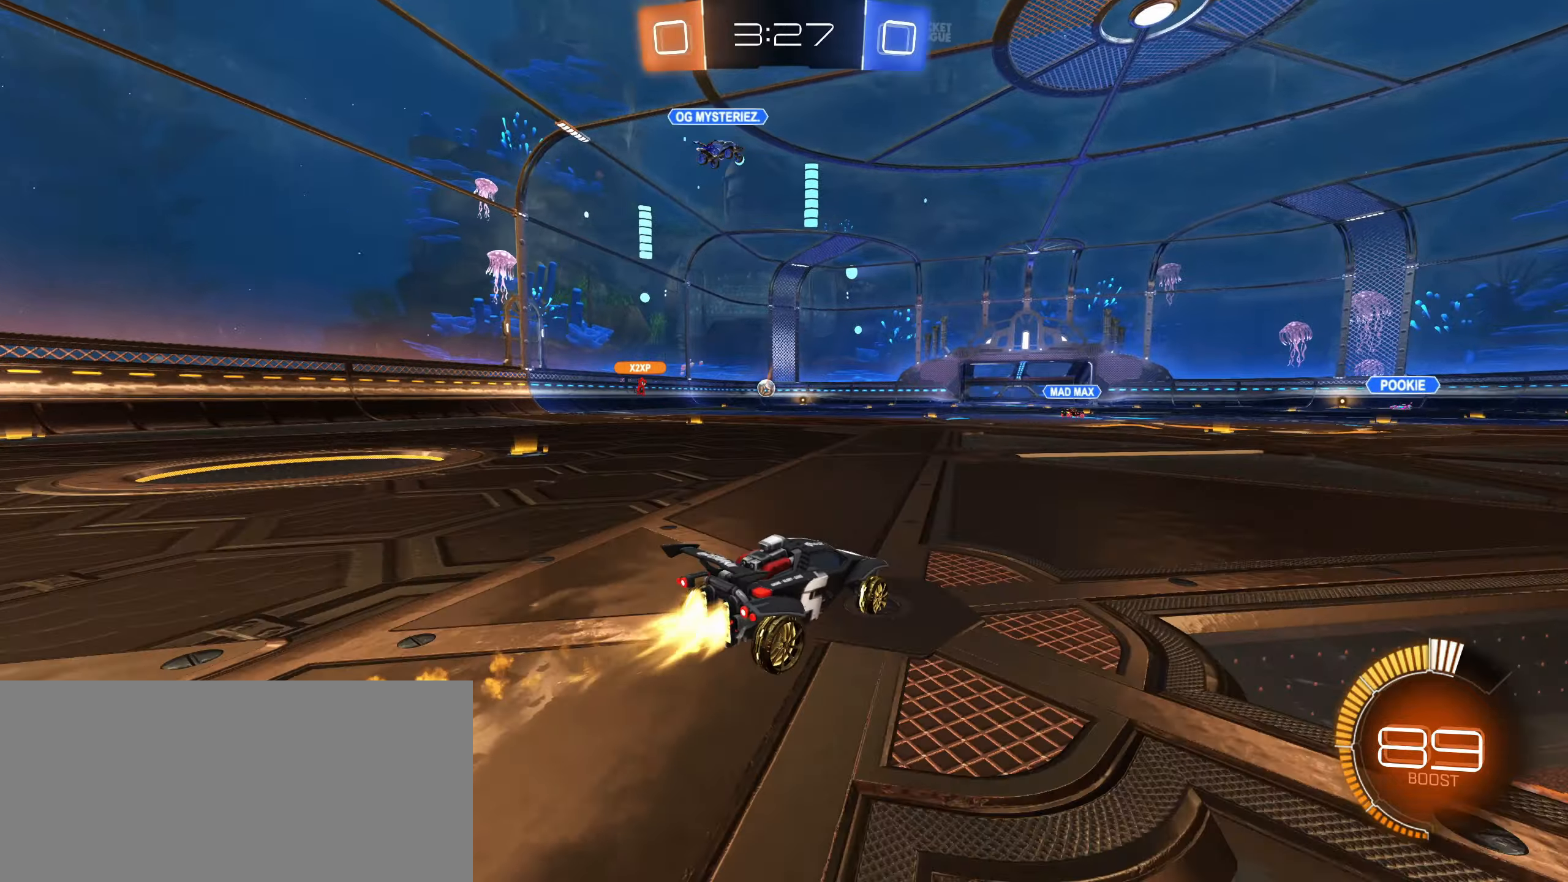
{"keys": ["w"], "mouse": [], "events": [[67, "a", "up"], [84, "mouse_right", "down"], [150, "mouse_left", "up"], [184, "mouse_right", "up"], [250, "mouse_right", "down"], [417, "mouse_right", "up"]]}
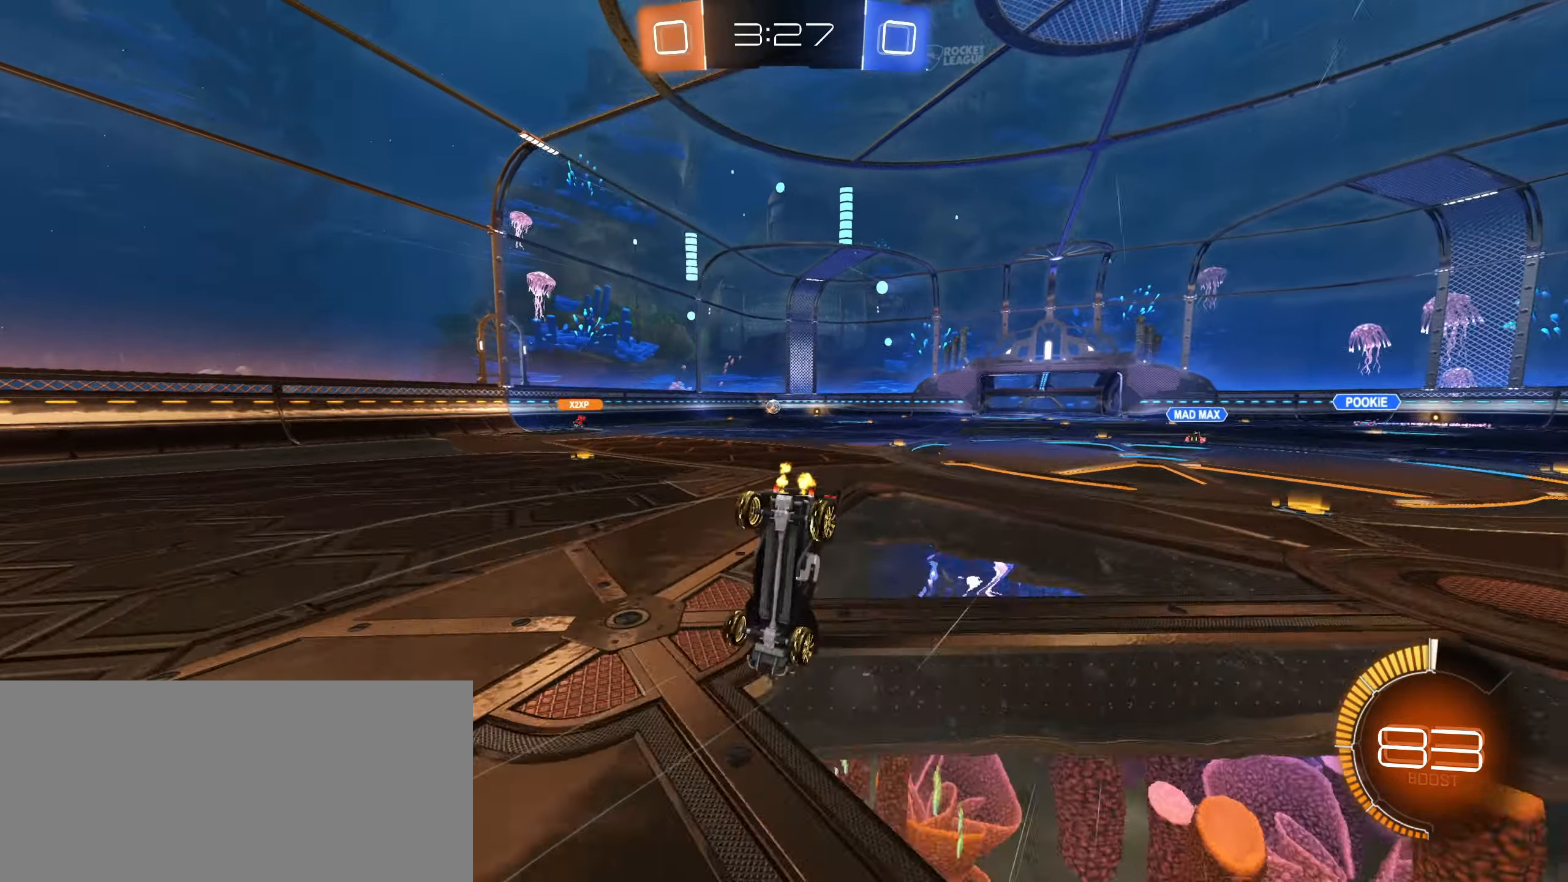
{"keys": [], "mouse": [], "events": [[134, "mouse_wheel", "down"], [150, "w", "up"], [367, "mouse_wheel", "up"]]}